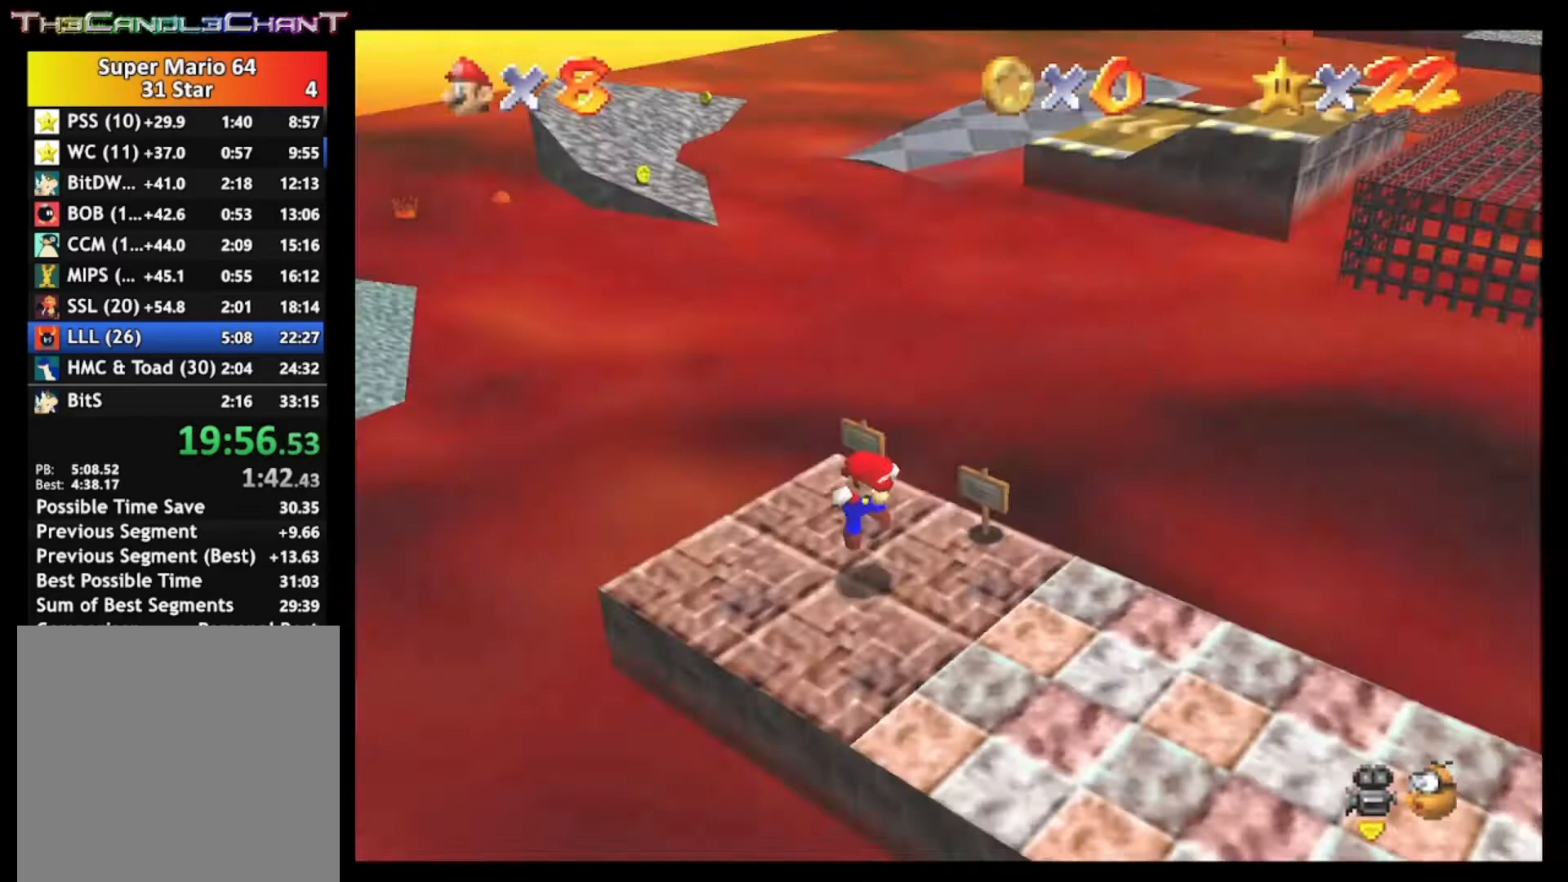
Gameplay with a controller (Xbox layout); each line is a JSON object with the inputs held at the frame after it. "events" lists button and stick changes between this image and that frame as [ms after this image, input, new state], when the widget could be followed in between.
{"buttons": [], "left_stick": "up-left", "right_stick": "center", "events": []}
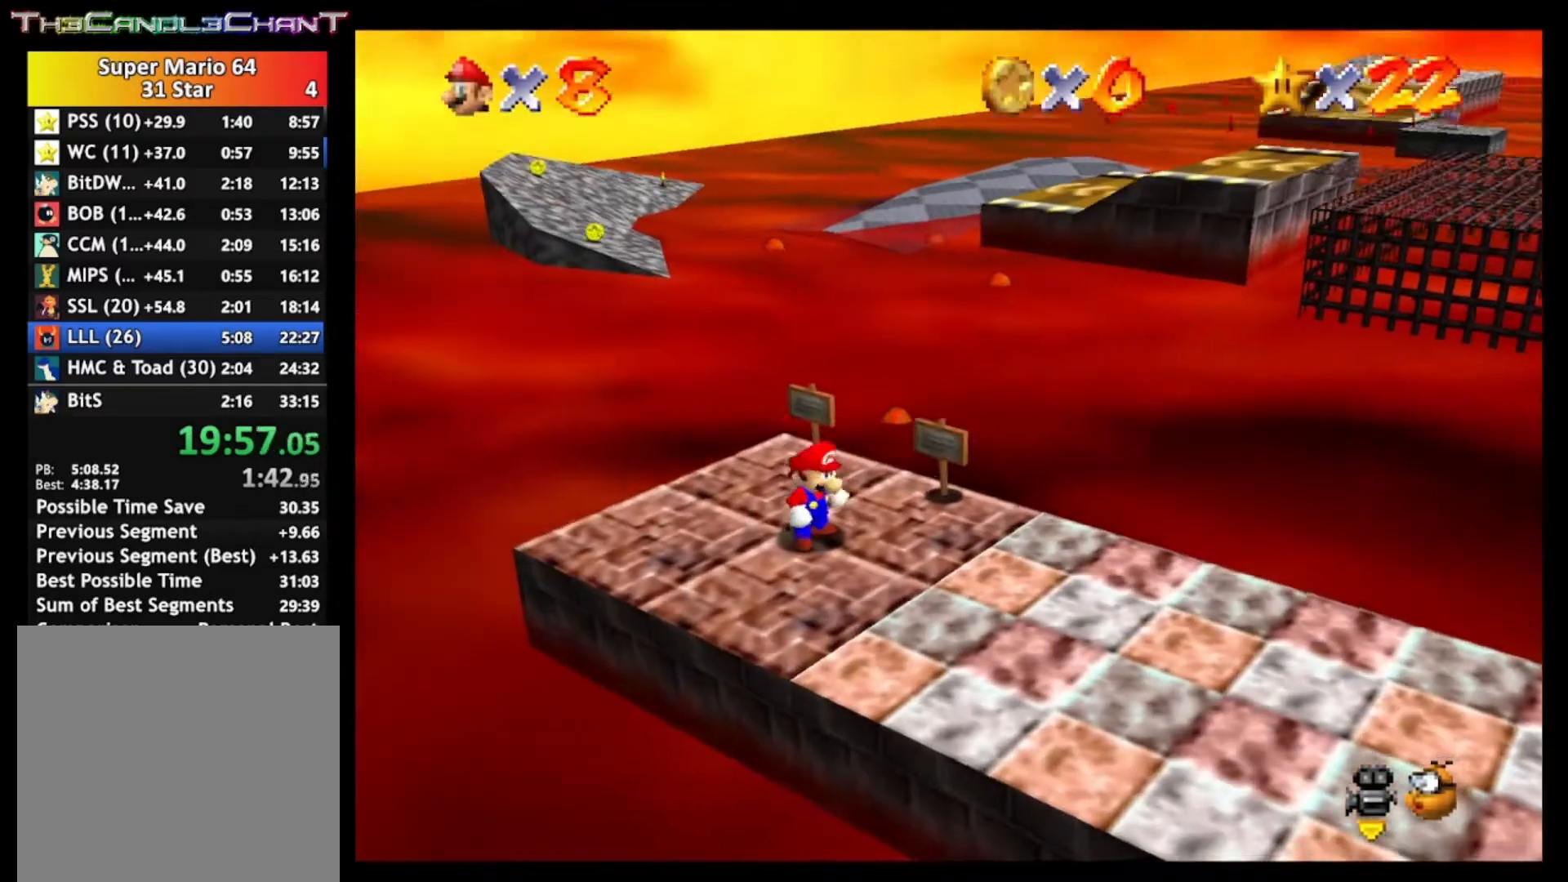
{"buttons": ["A", "L2"], "left_stick": "up-left", "right_stick": "center", "events": [[467, "L2", "down"], [500, "A", "down"]]}
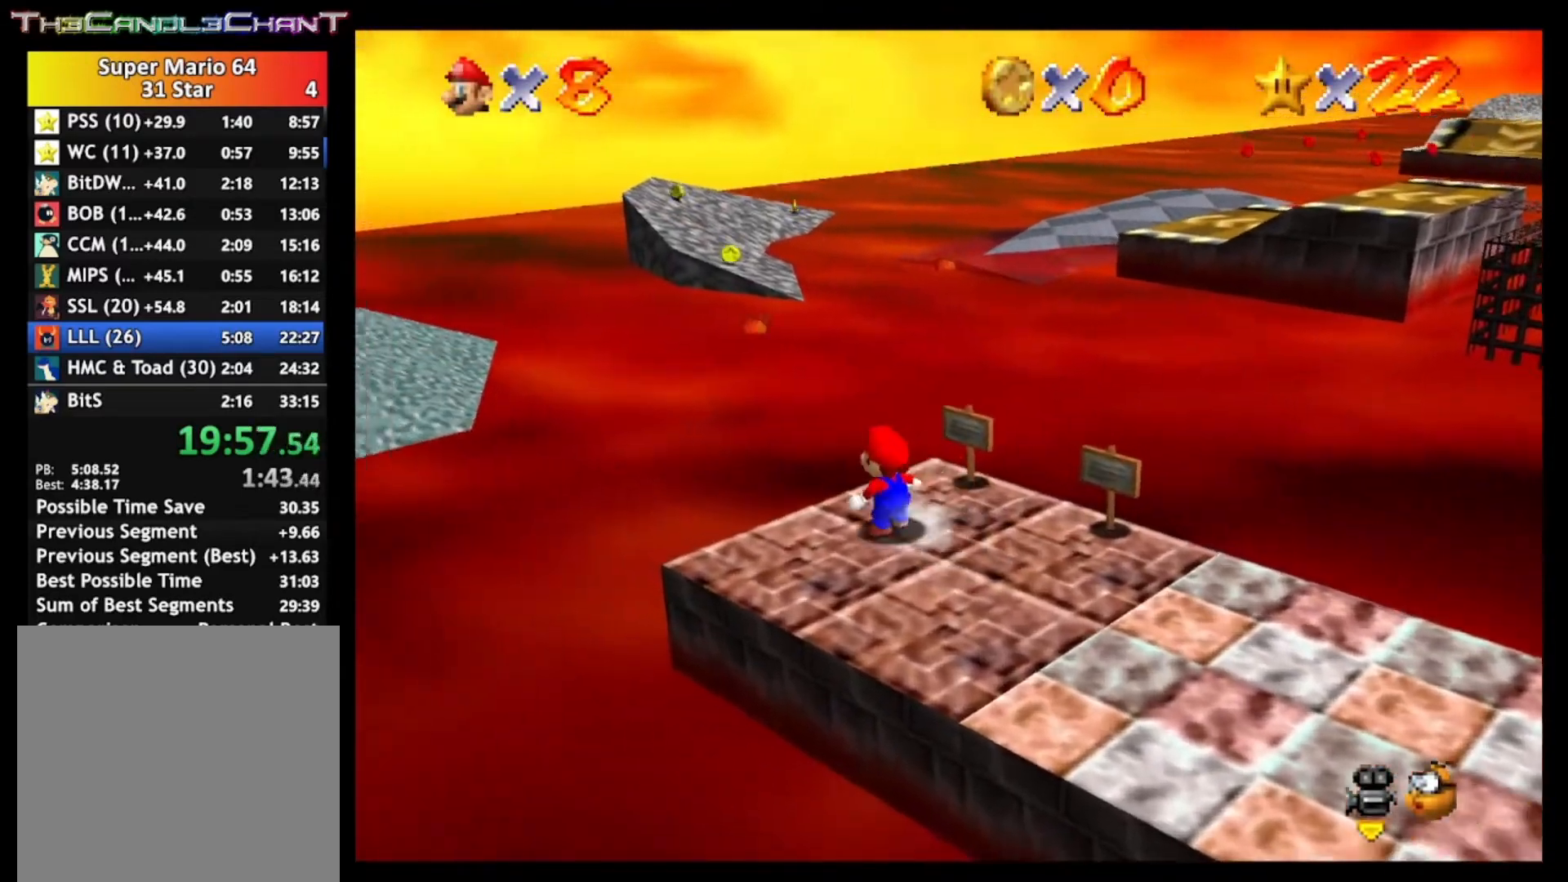
{"buttons": ["A", "L2"], "left_stick": "up-left", "right_stick": "center", "events": []}
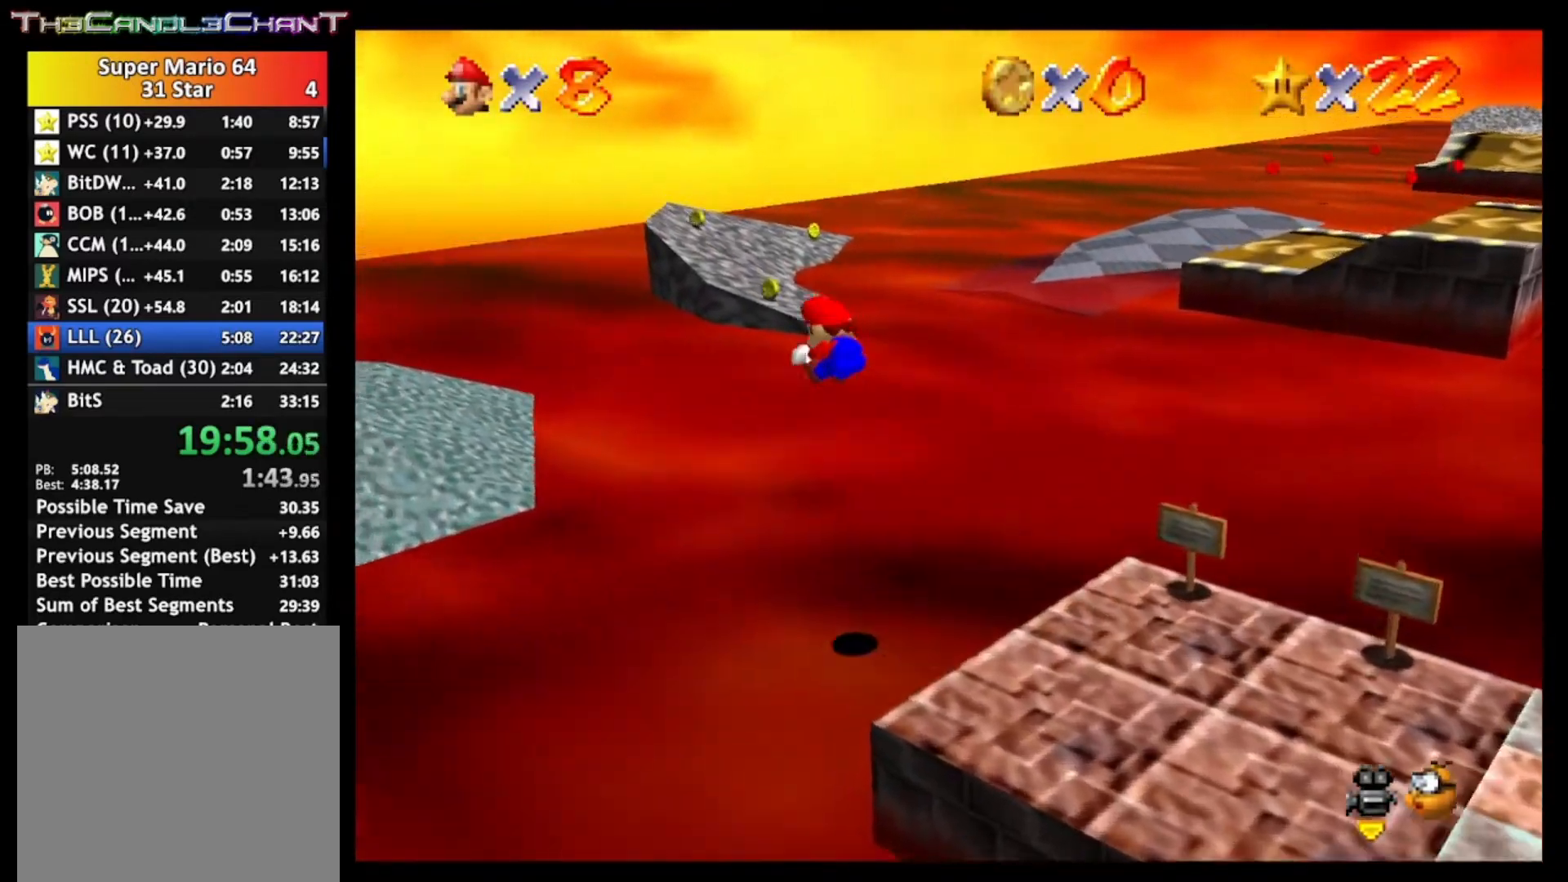
{"buttons": [], "left_stick": "left", "right_stick": "center", "events": [[100, "left_stick", "left"], [233, "L2", "up"], [433, "A", "up"]]}
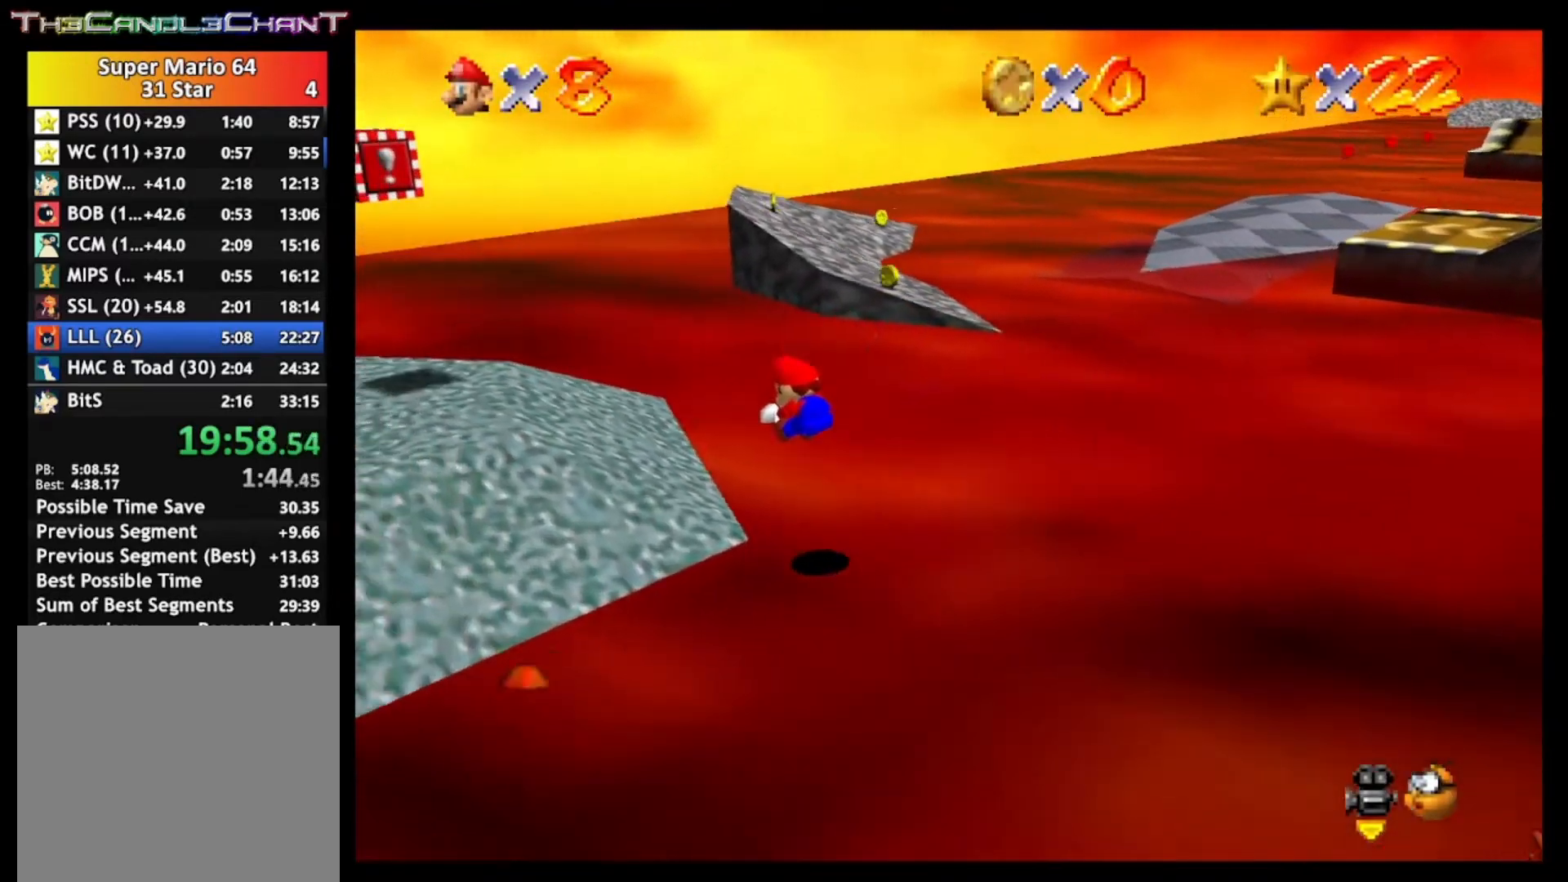
{"buttons": [], "left_stick": "left", "right_stick": "center", "events": []}
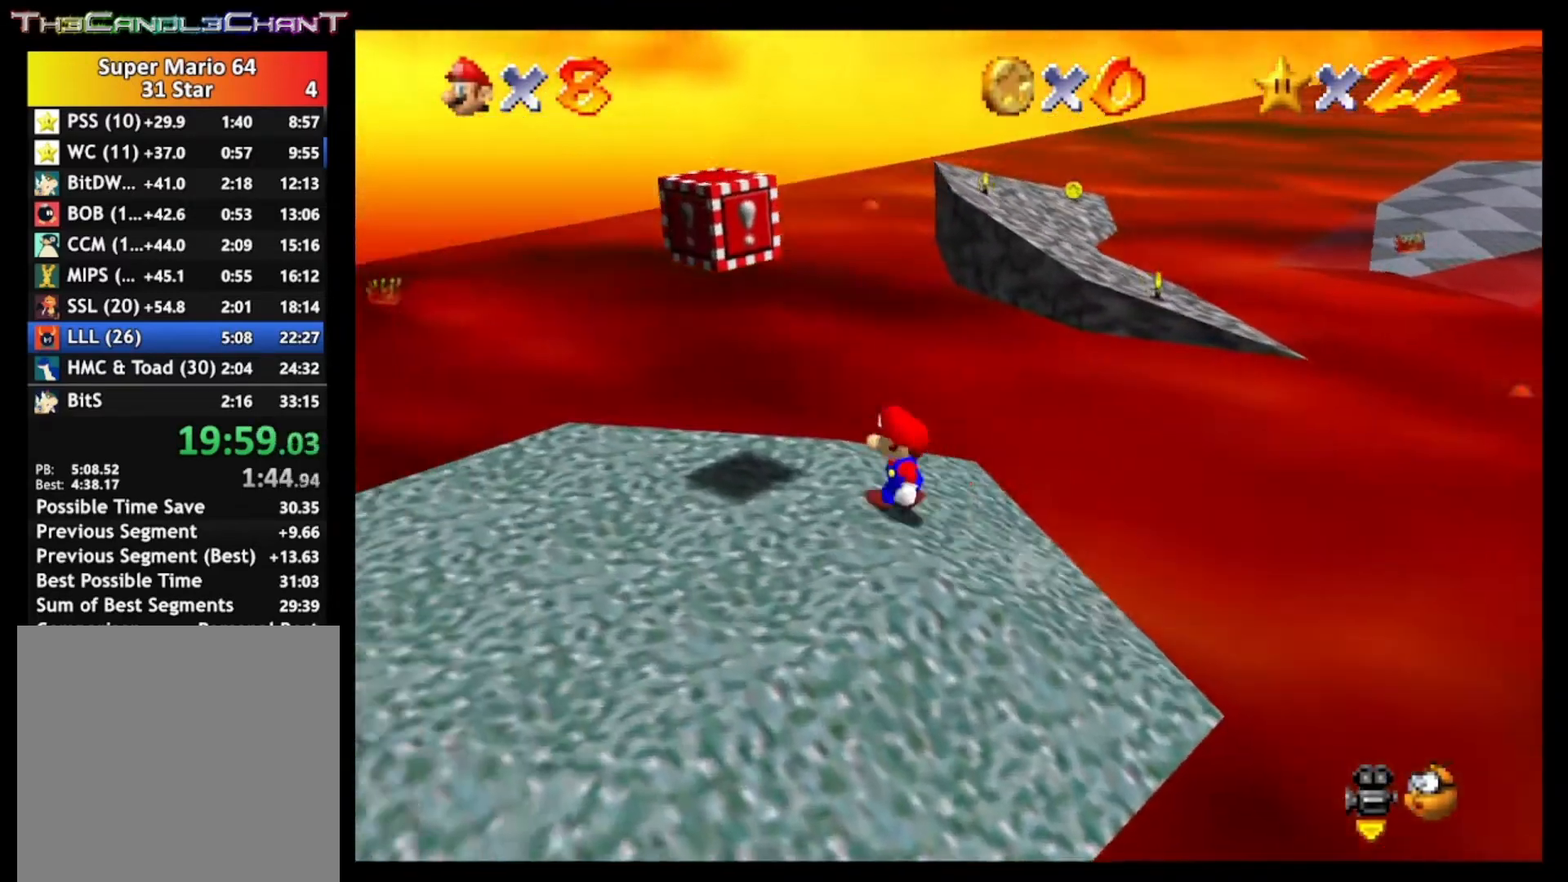
{"buttons": [], "left_stick": "down-right", "right_stick": "center", "events": [[167, "left_stick", "up-left"], [267, "A", "down"], [267, "left_stick", "right"], [433, "A", "up"], [433, "left_stick", "down-right"]]}
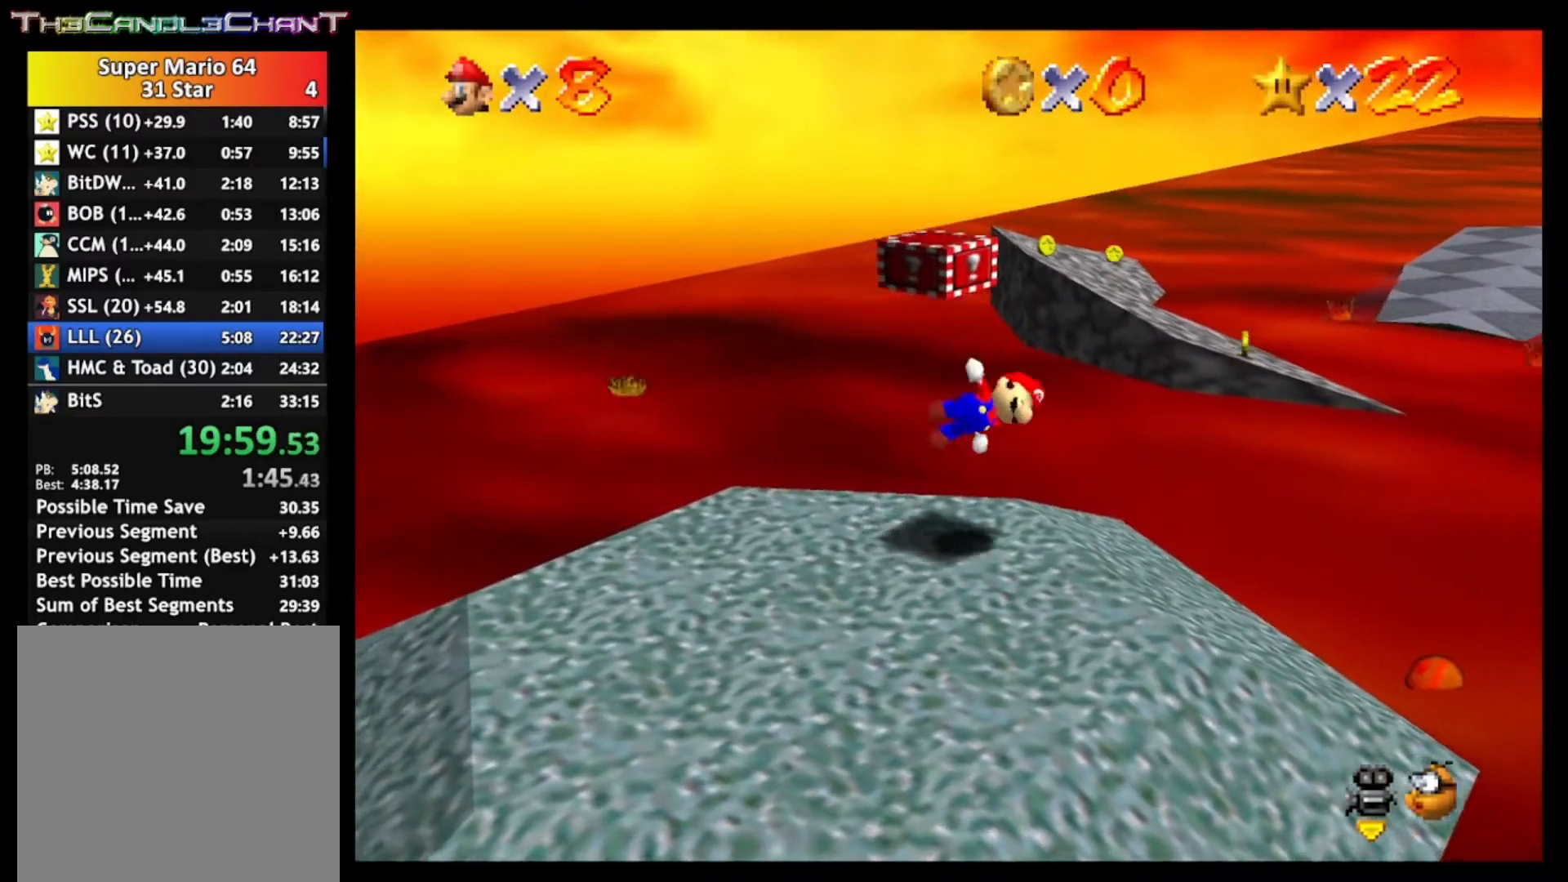
{"buttons": ["A"], "left_stick": "up-left", "right_stick": "center", "events": [[67, "left_stick", "left"], [233, "A", "down"], [400, "left_stick", "up-left"]]}
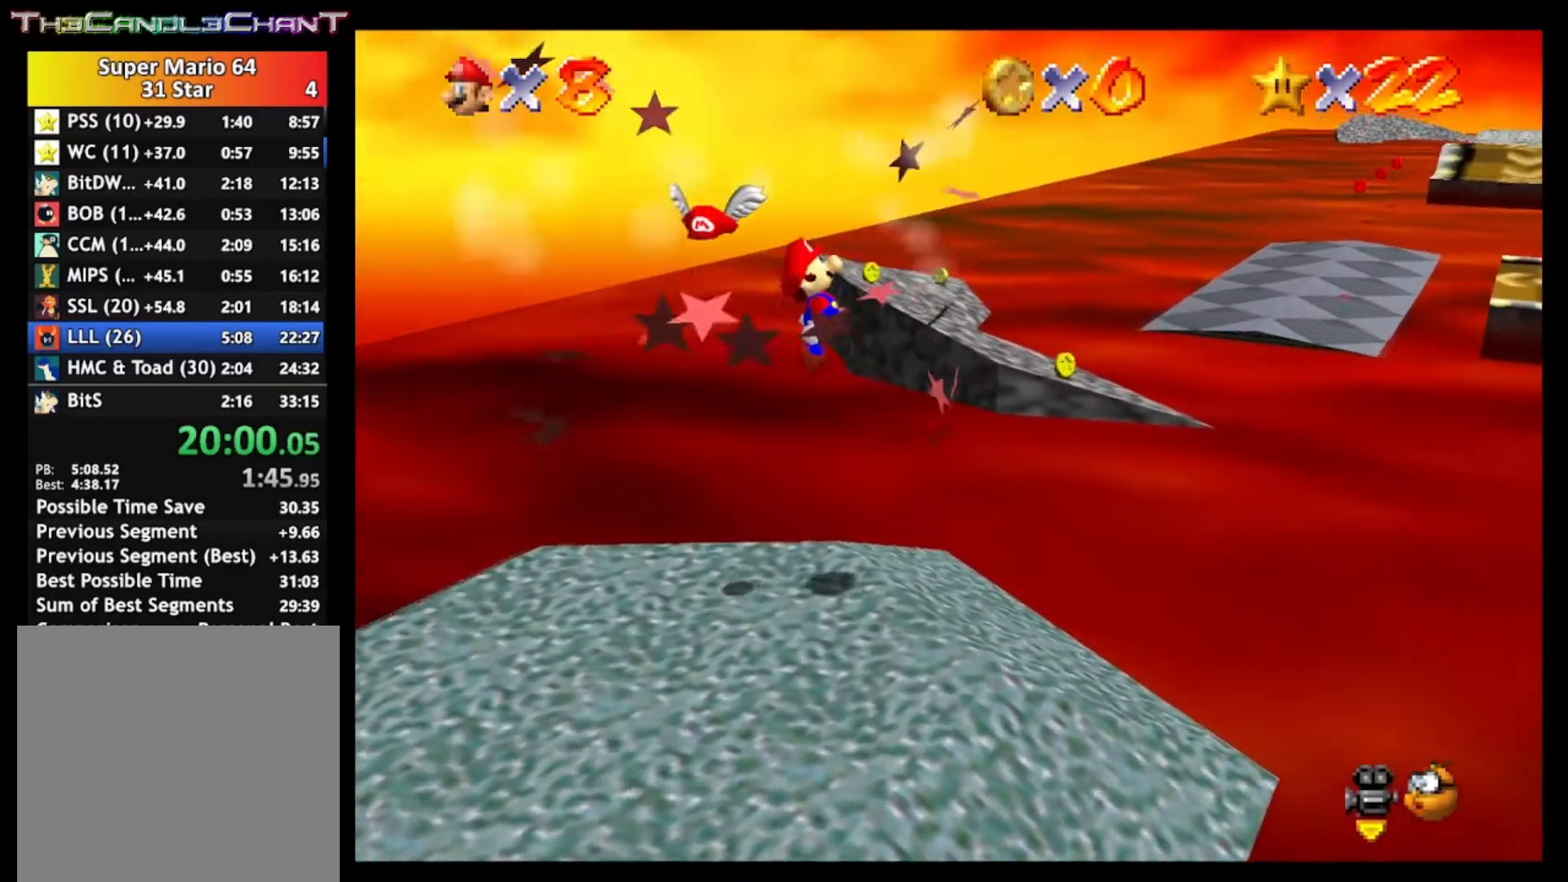
{"buttons": [], "left_stick": "right", "right_stick": "center", "events": [[400, "left_stick", "right"], [433, "A", "up"]]}
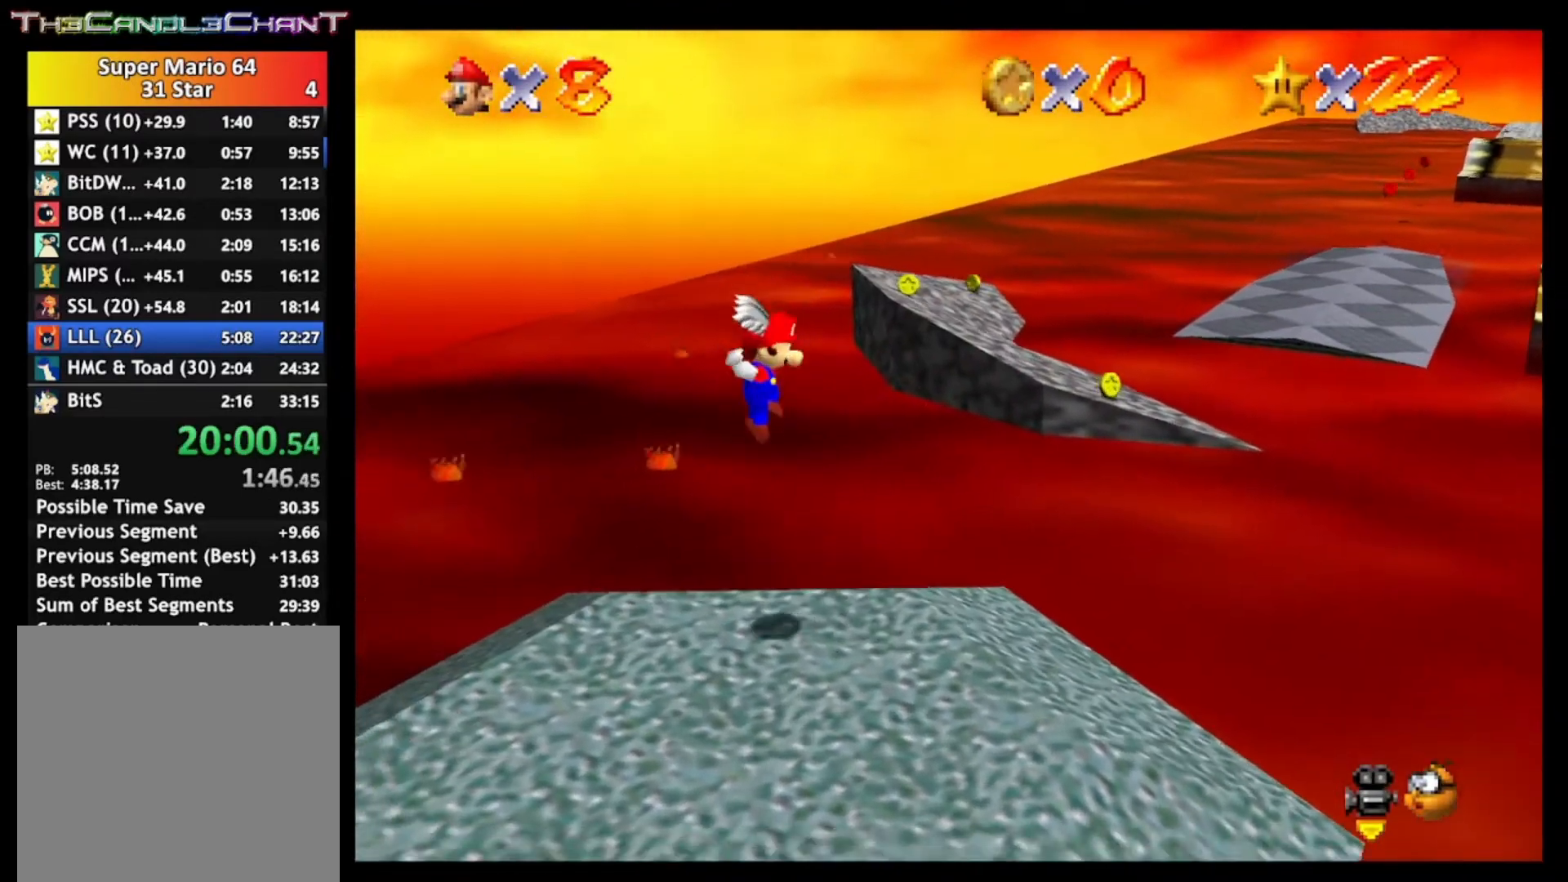
{"buttons": ["A"], "left_stick": "right", "right_stick": "center", "events": [[300, "A", "down"]]}
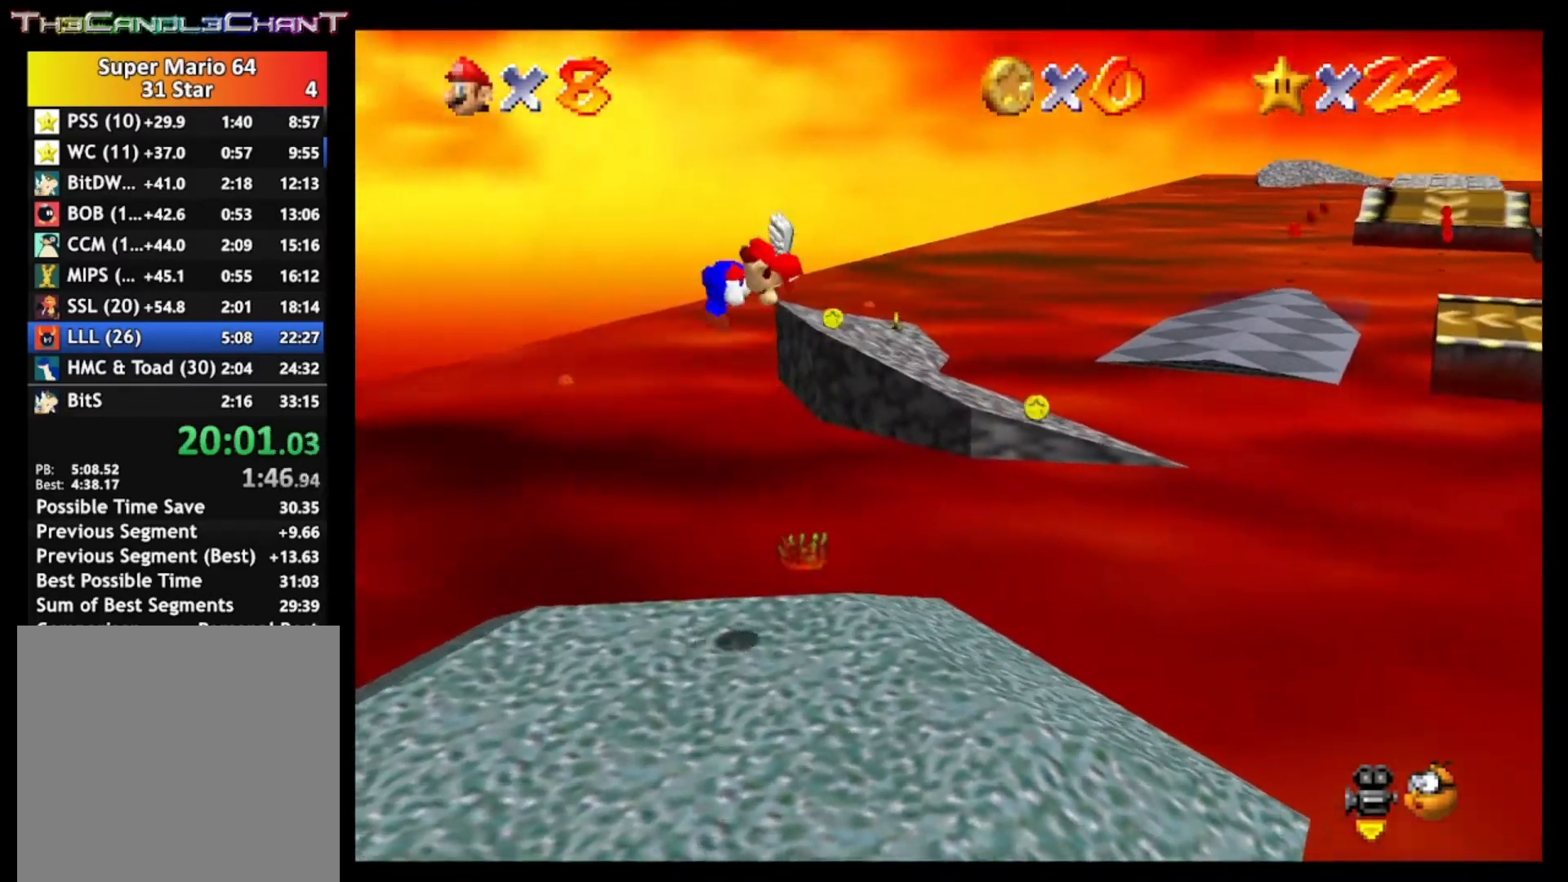
{"buttons": ["A"], "left_stick": "right", "right_stick": "center", "events": []}
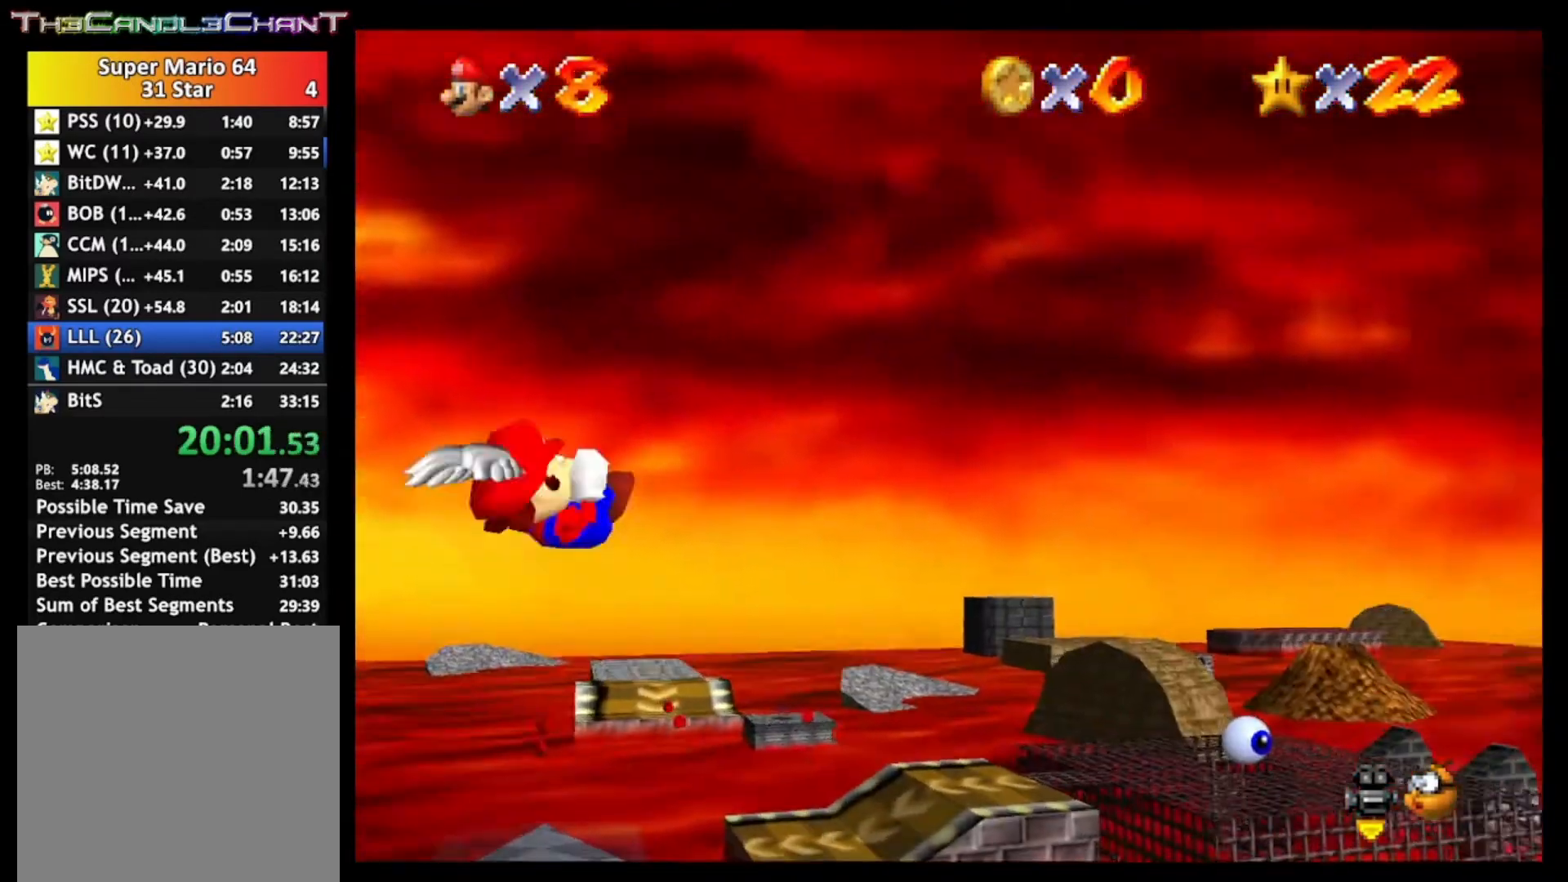
{"buttons": [], "left_stick": "right", "right_stick": "center", "events": [[367, "A", "up"]]}
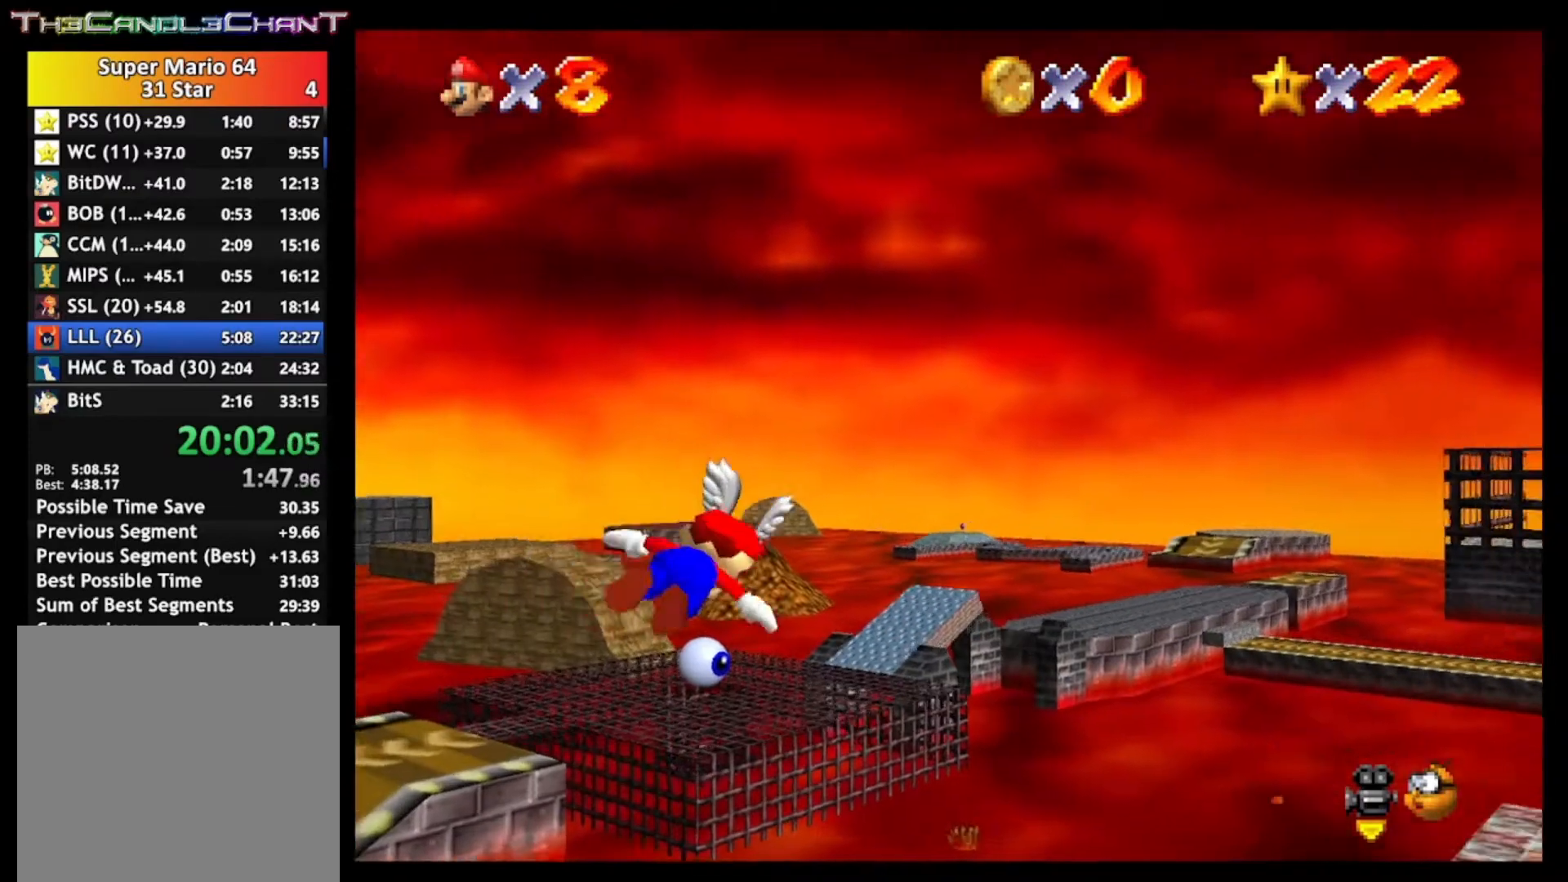
{"buttons": [], "left_stick": "up-right", "right_stick": "center", "events": [[233, "left_stick", "up-right"]]}
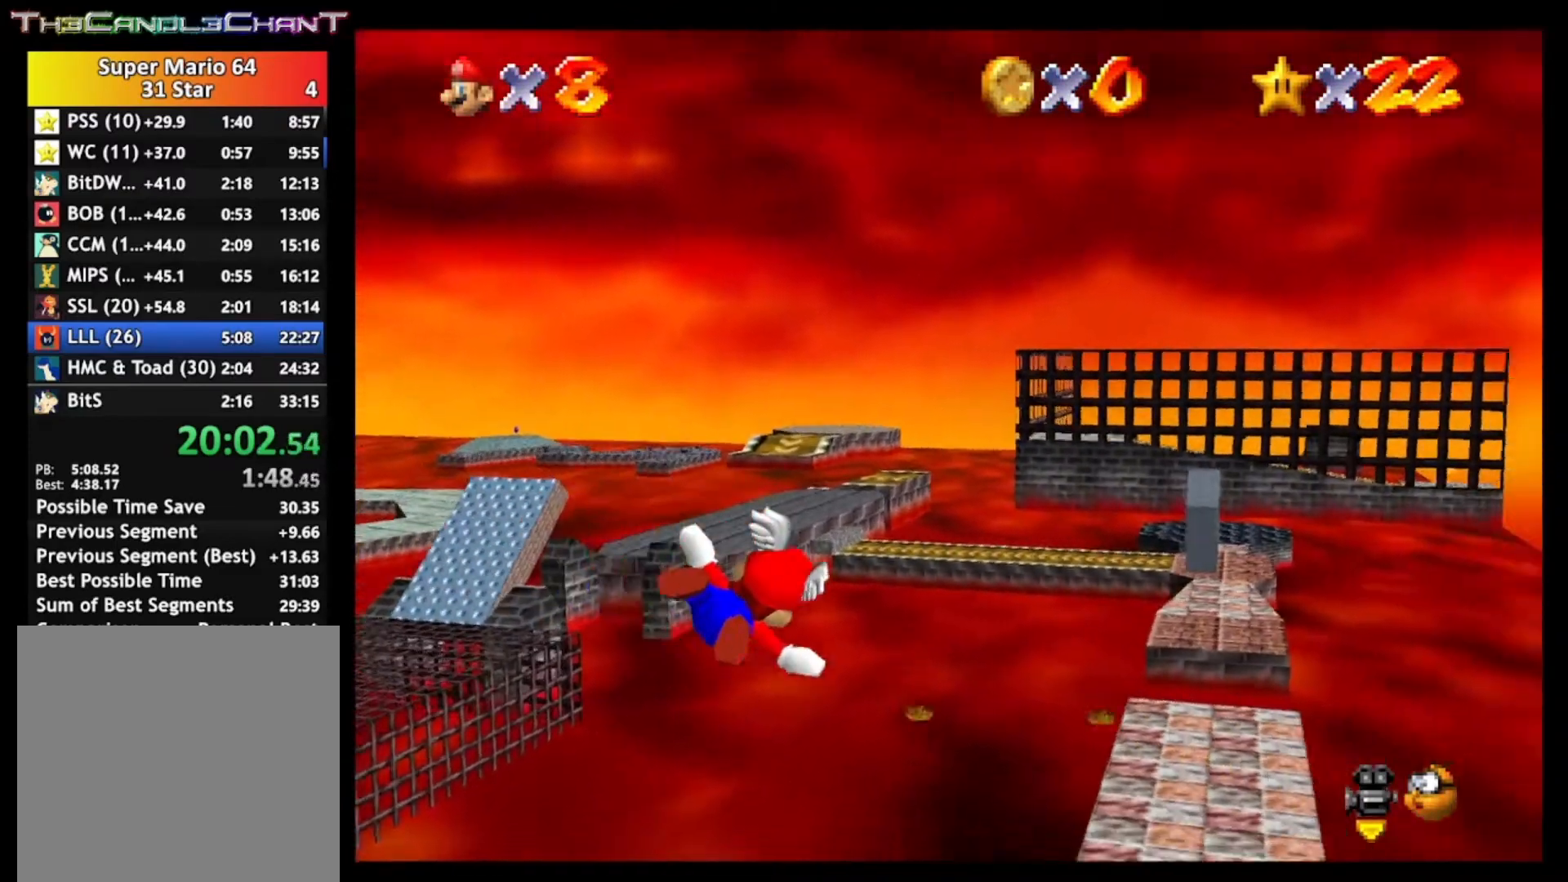
{"buttons": [], "left_stick": "up", "right_stick": "center", "events": [[233, "left_stick", "up"]]}
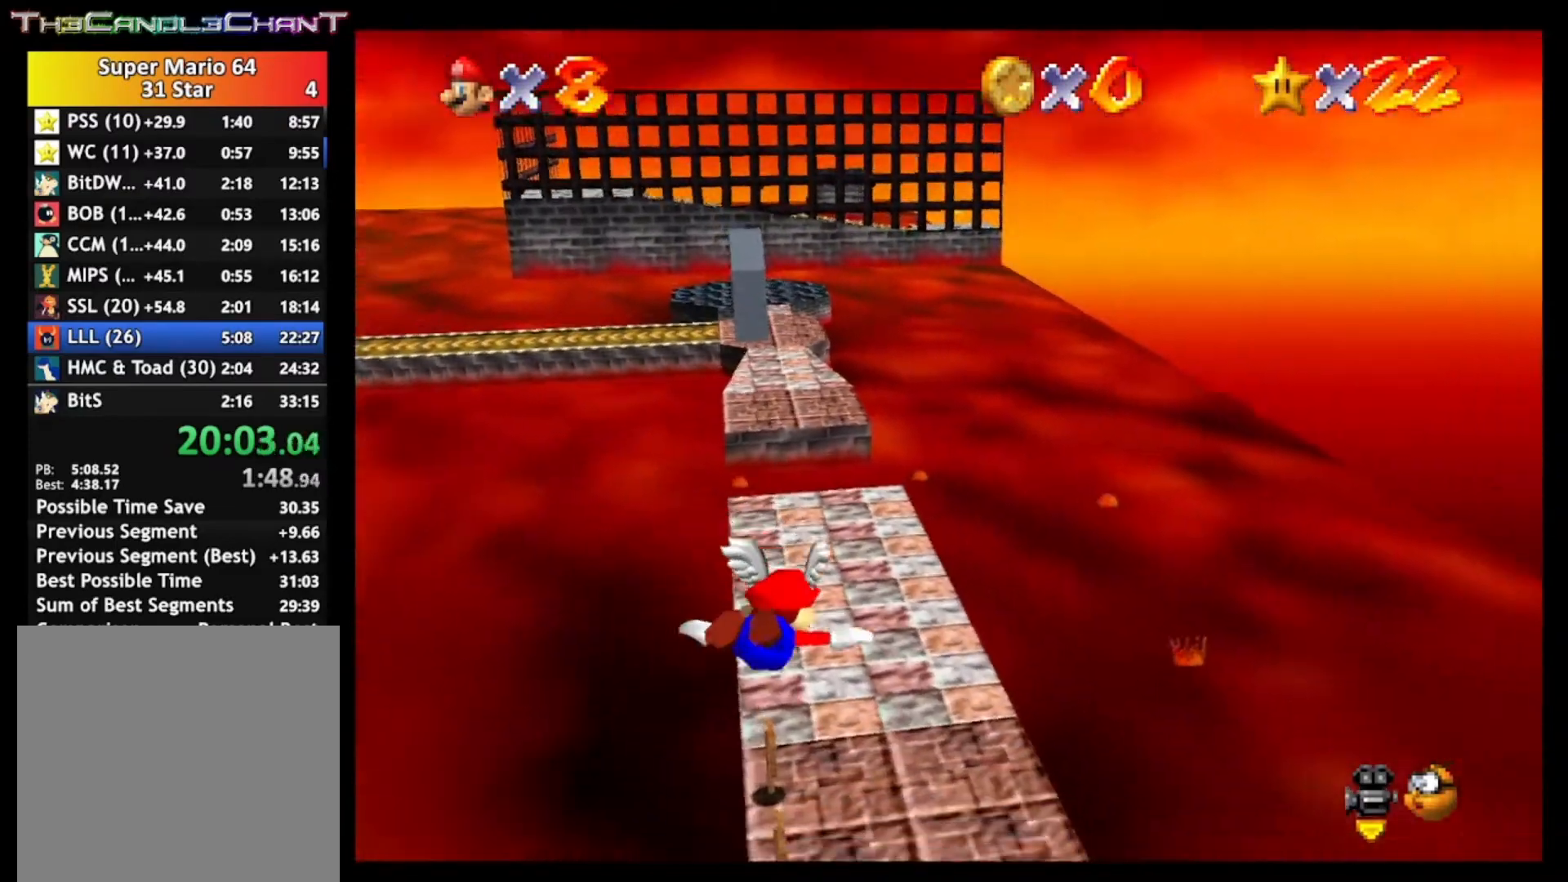
{"buttons": [], "left_stick": "up", "right_stick": "center", "events": []}
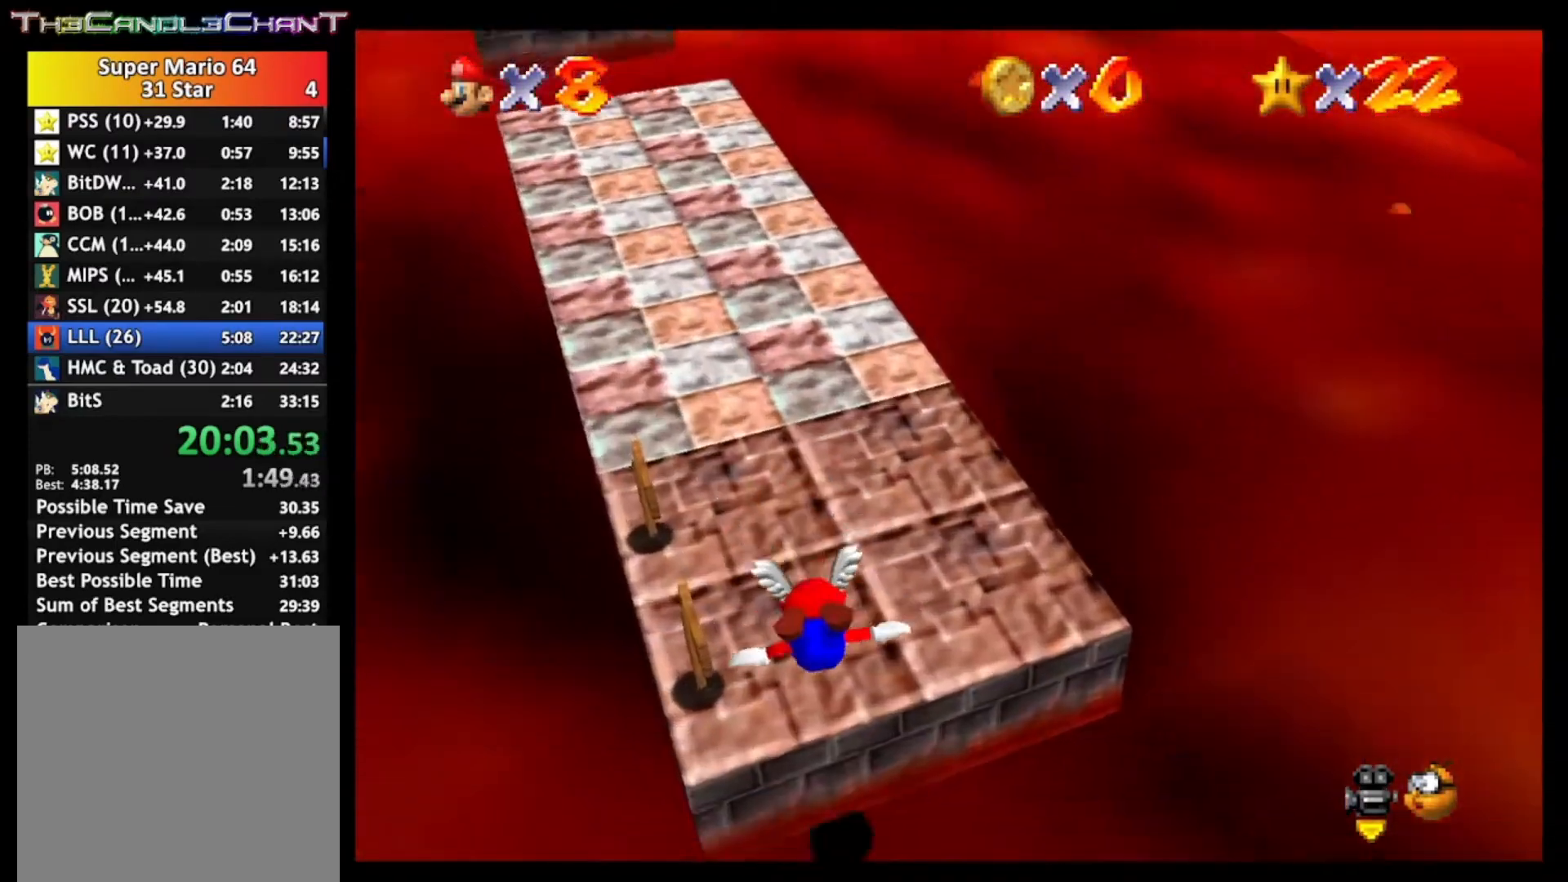
{"buttons": ["A", "X"], "left_stick": "up-left", "right_stick": "center", "events": [[33, "A", "down"], [67, "X", "down"], [133, "X", "up"], [167, "A", "up"], [167, "left_stick", "up-left"], [200, "A", "down"], [233, "X", "down"], [333, "A", "up"], [333, "X", "up"], [367, "A", "down"], [400, "X", "down"]]}
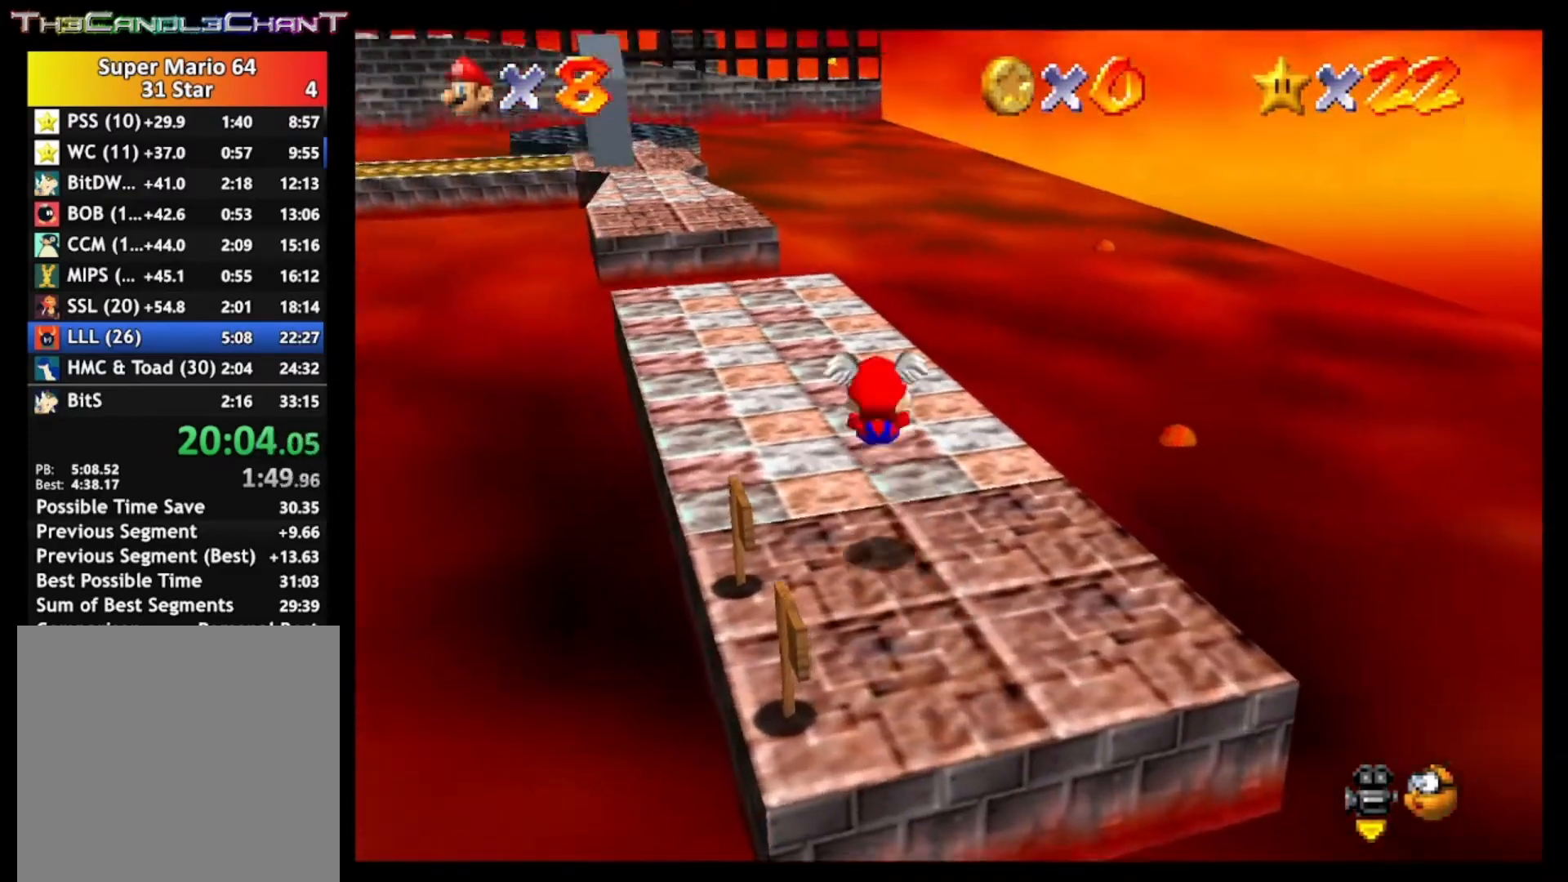
{"buttons": [], "left_stick": "up", "right_stick": "center", "events": [[33, "A", "up"], [33, "X", "up"], [367, "left_stick", "up"]]}
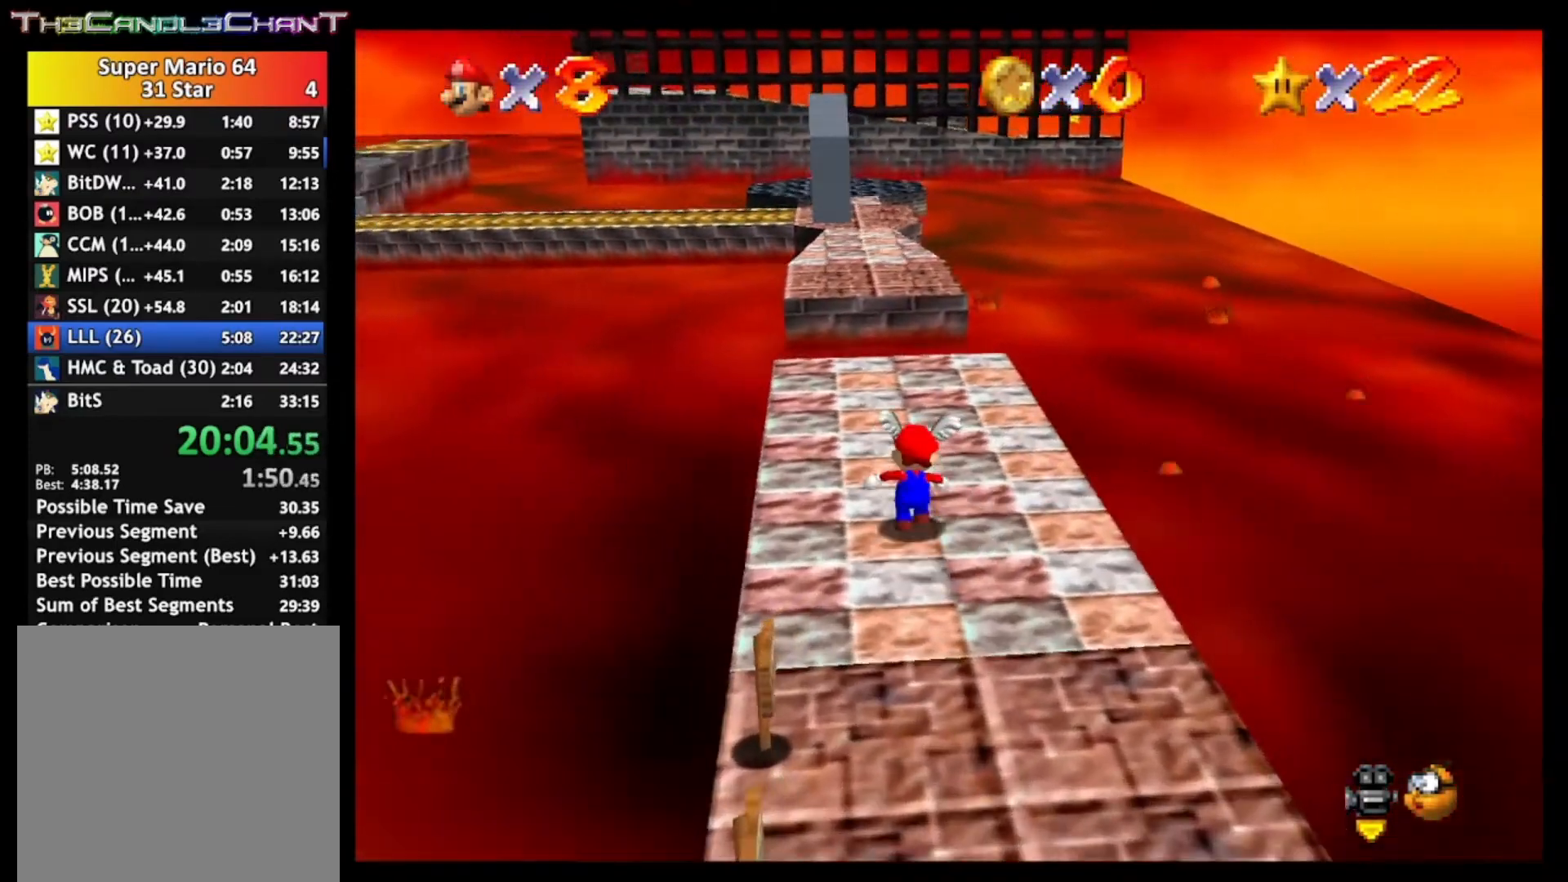
{"buttons": [], "left_stick": "up", "right_stick": "center", "events": []}
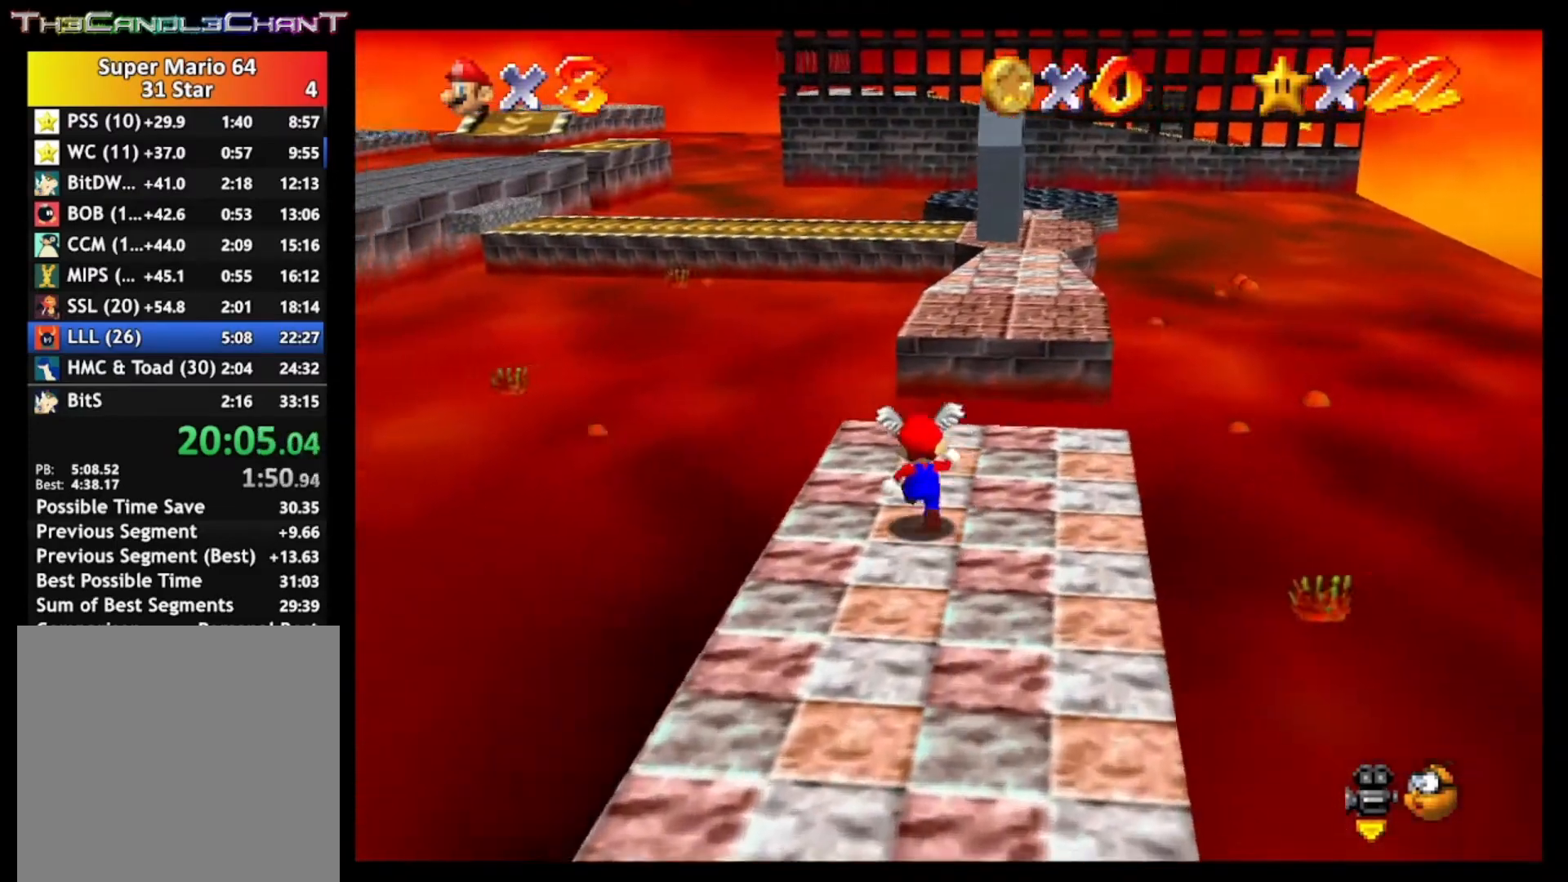
{"buttons": ["A"], "left_stick": "up", "right_stick": "center", "events": [[267, "A", "down"]]}
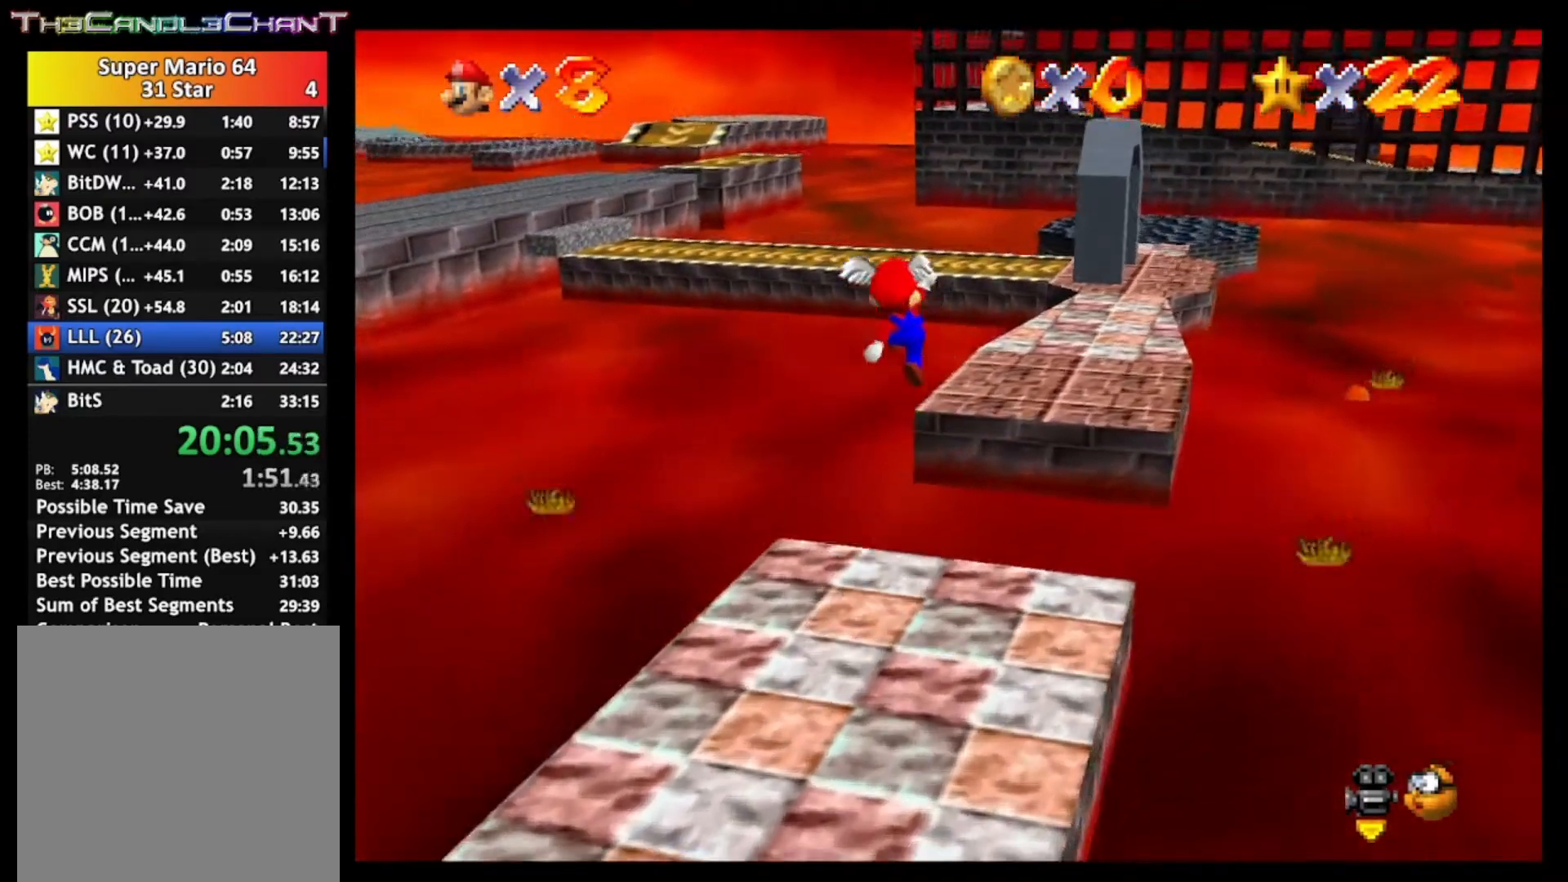
{"buttons": [], "left_stick": "up", "right_stick": "center", "events": [[433, "A", "up"]]}
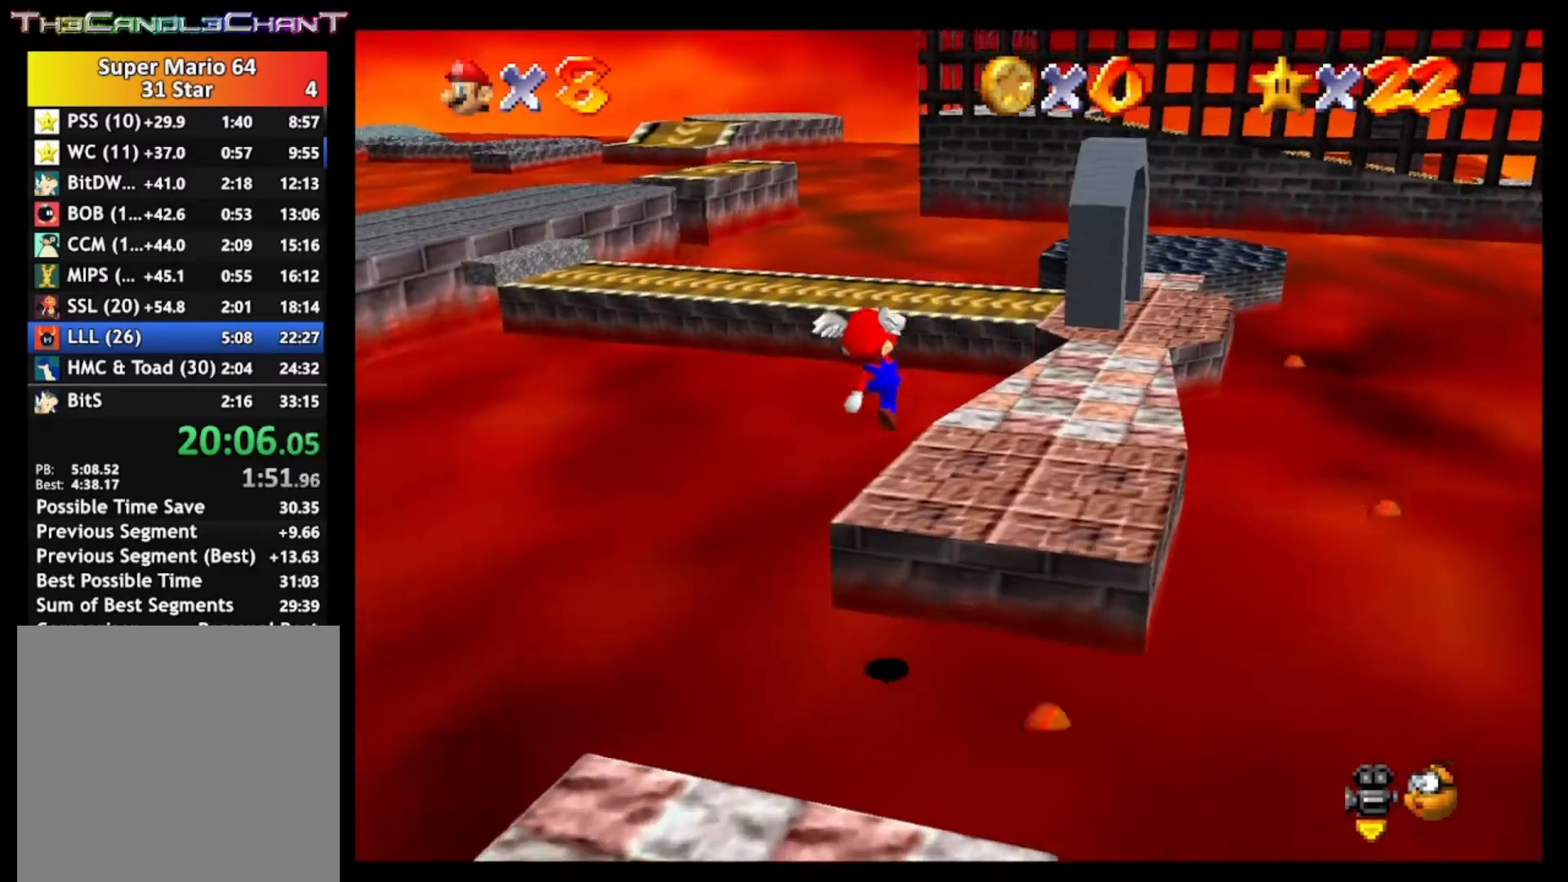
{"buttons": ["A"], "left_stick": "up", "right_stick": "center", "events": [[467, "A", "down"]]}
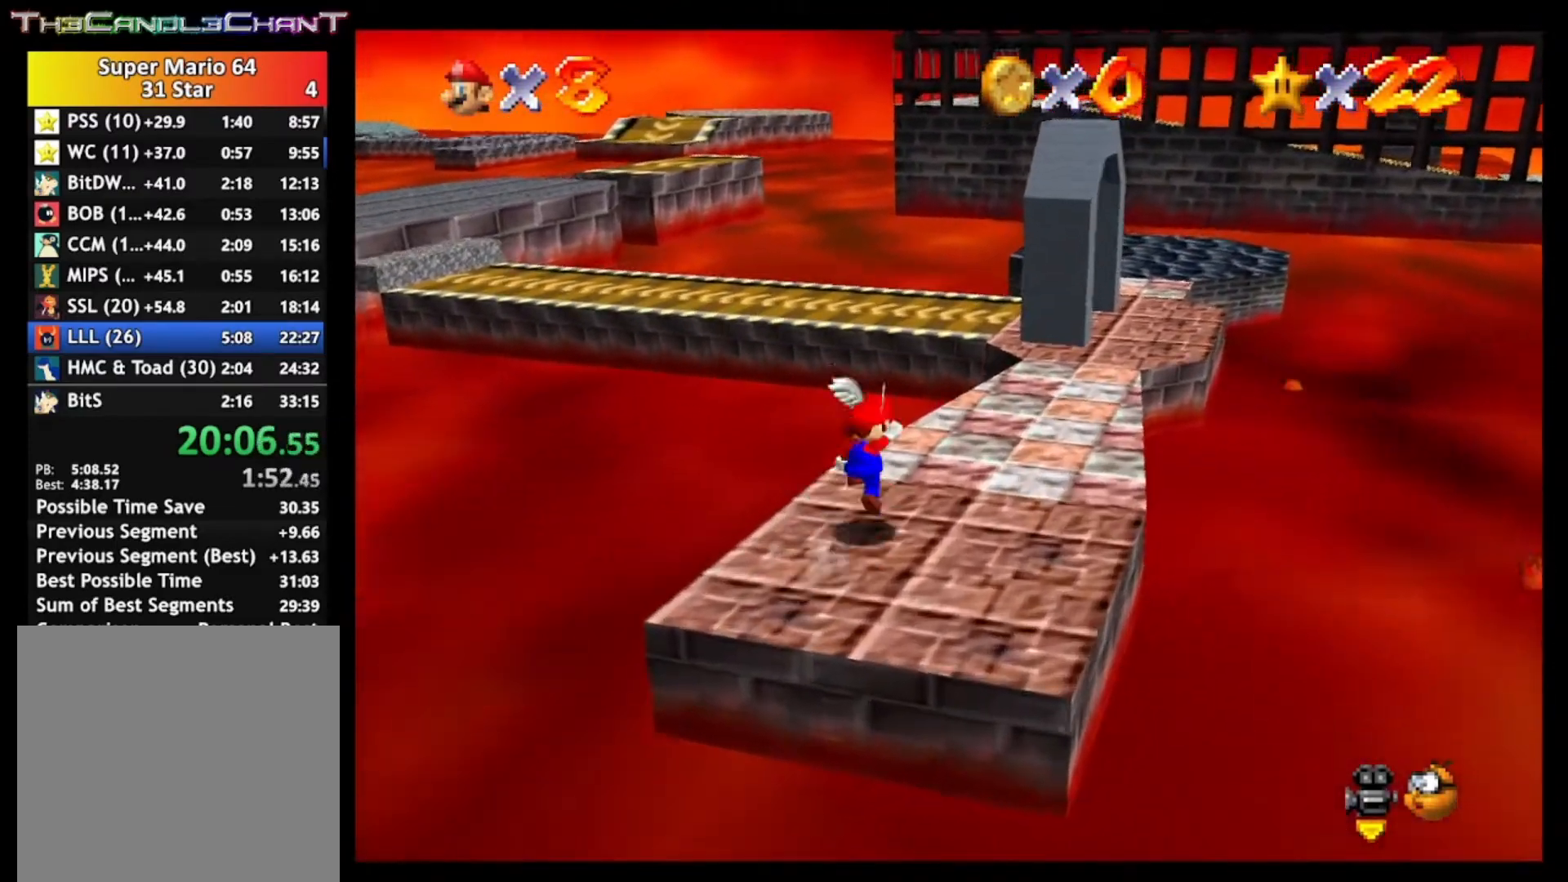
{"buttons": [], "left_stick": "up-right", "right_stick": "center", "events": [[100, "A", "up"], [167, "left_stick", "up-right"]]}
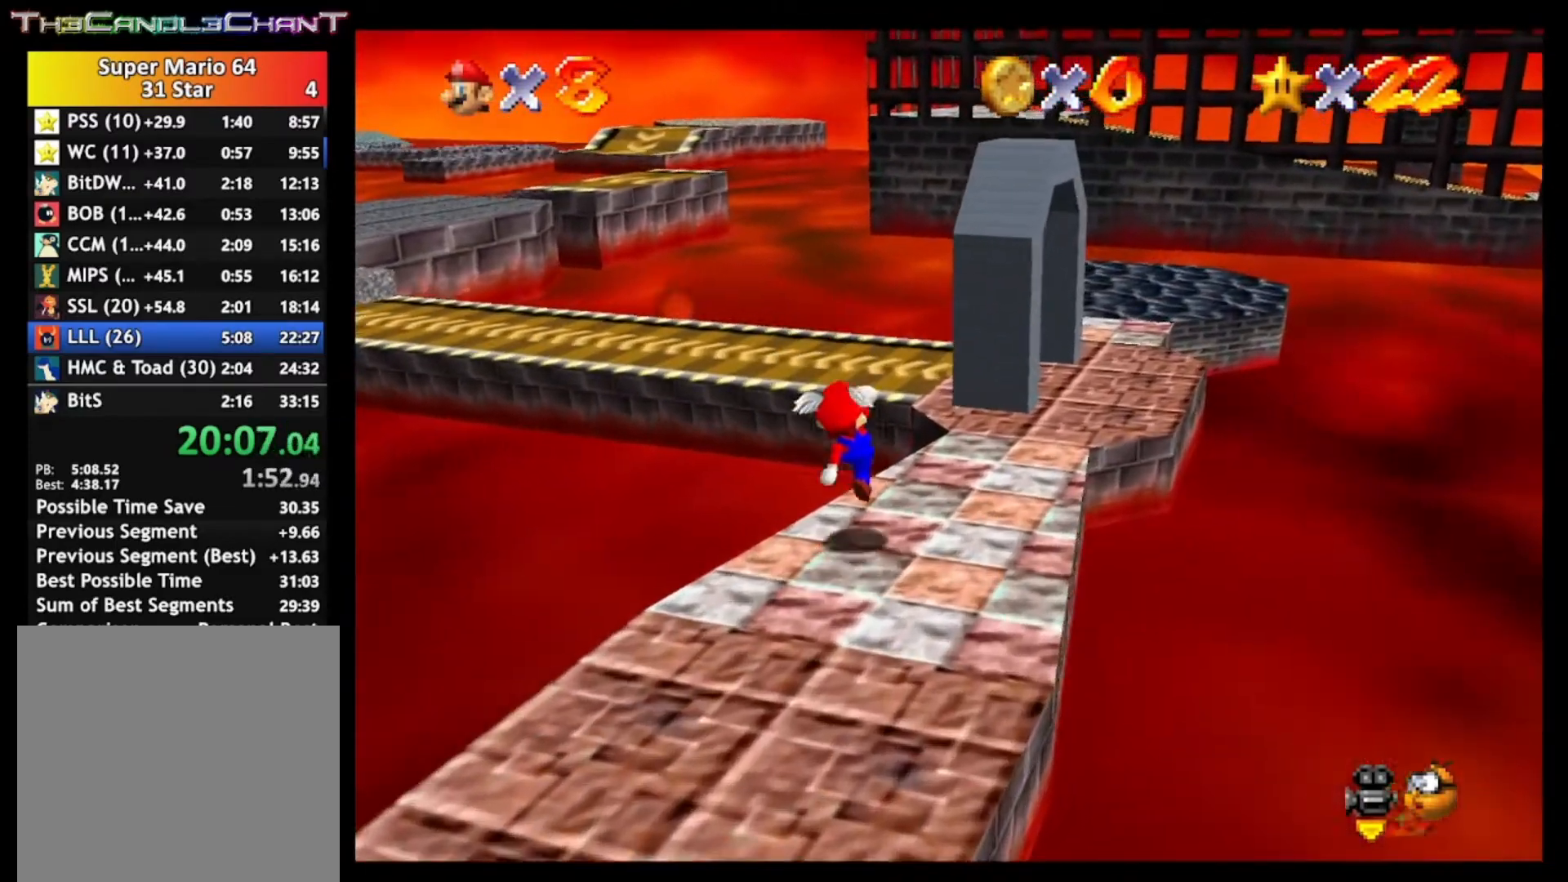
{"buttons": ["A"], "left_stick": "up-right", "right_stick": "center", "events": [[100, "A", "down"]]}
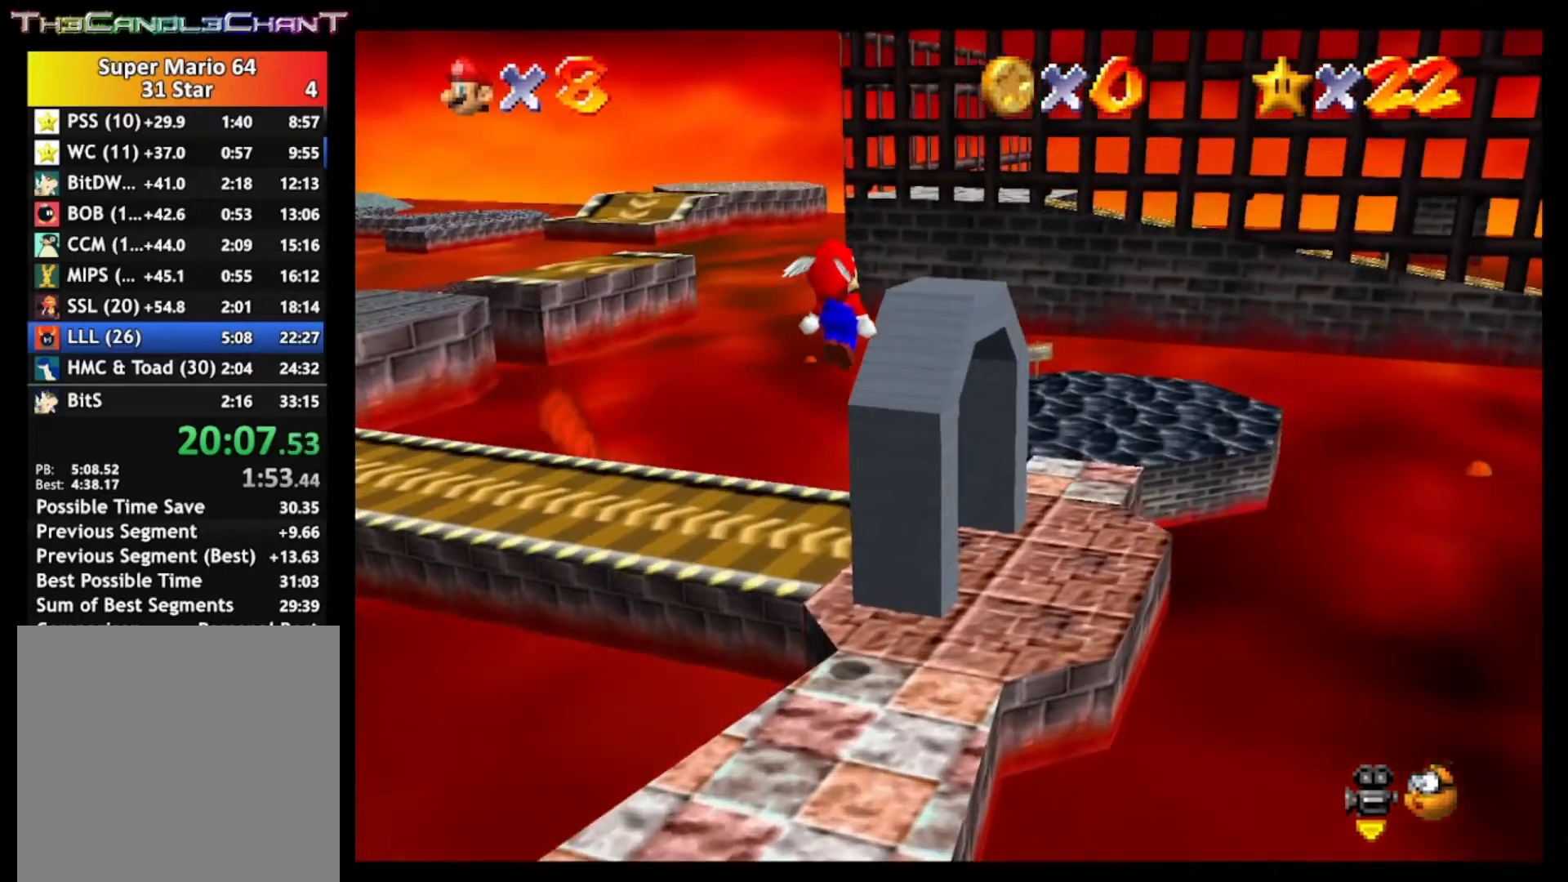
{"buttons": ["A"], "left_stick": "up-right", "right_stick": "center", "events": [[67, "A", "up"], [333, "A", "down"]]}
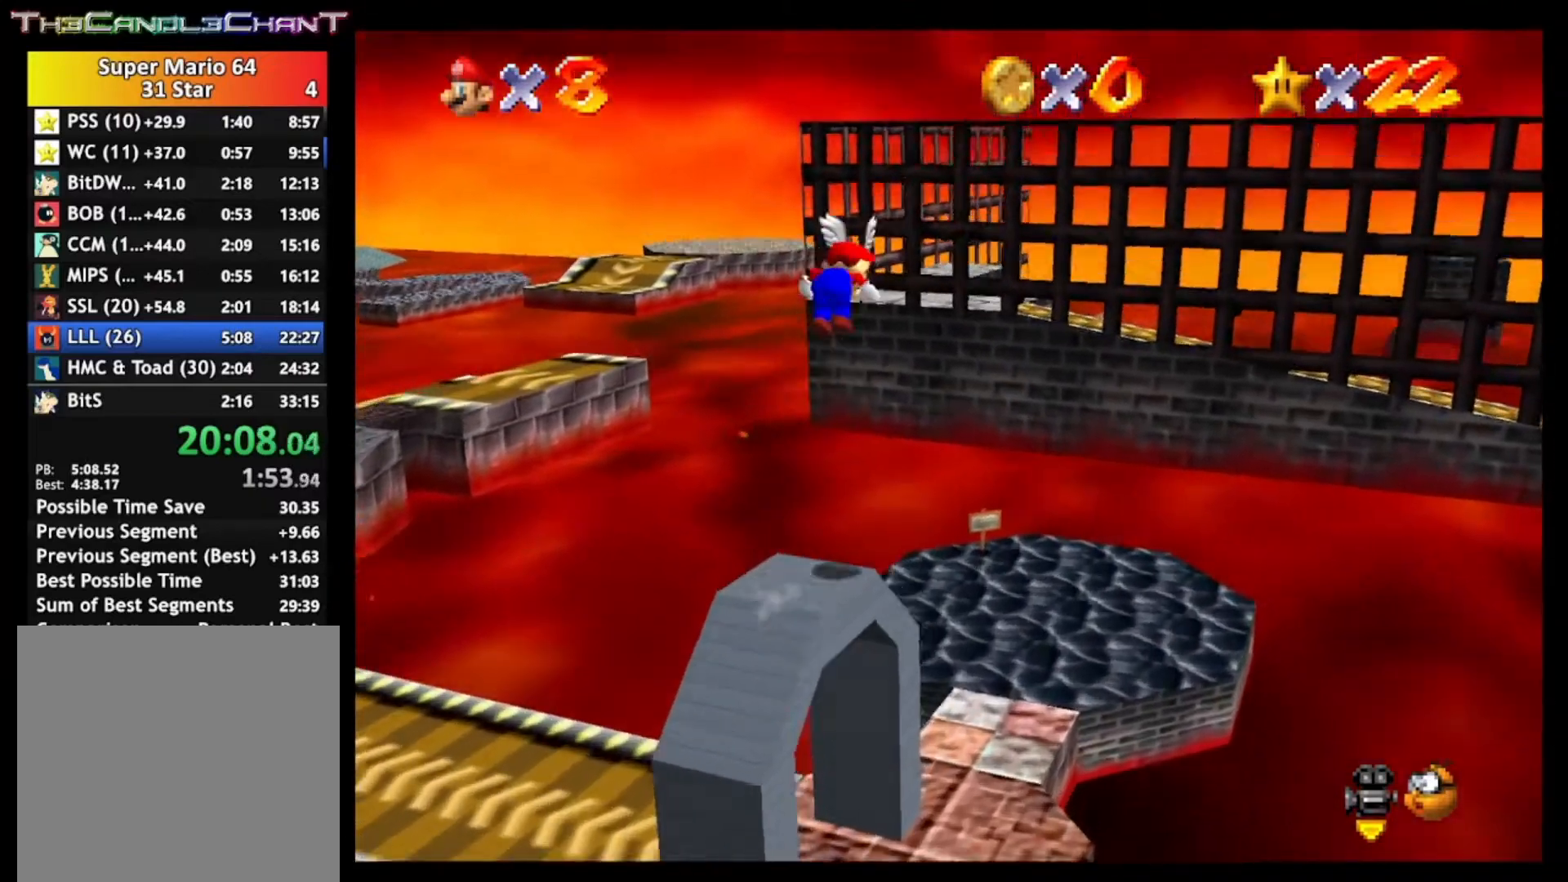
{"buttons": [], "left_stick": "up-right", "right_stick": "center", "events": [[467, "A", "up"]]}
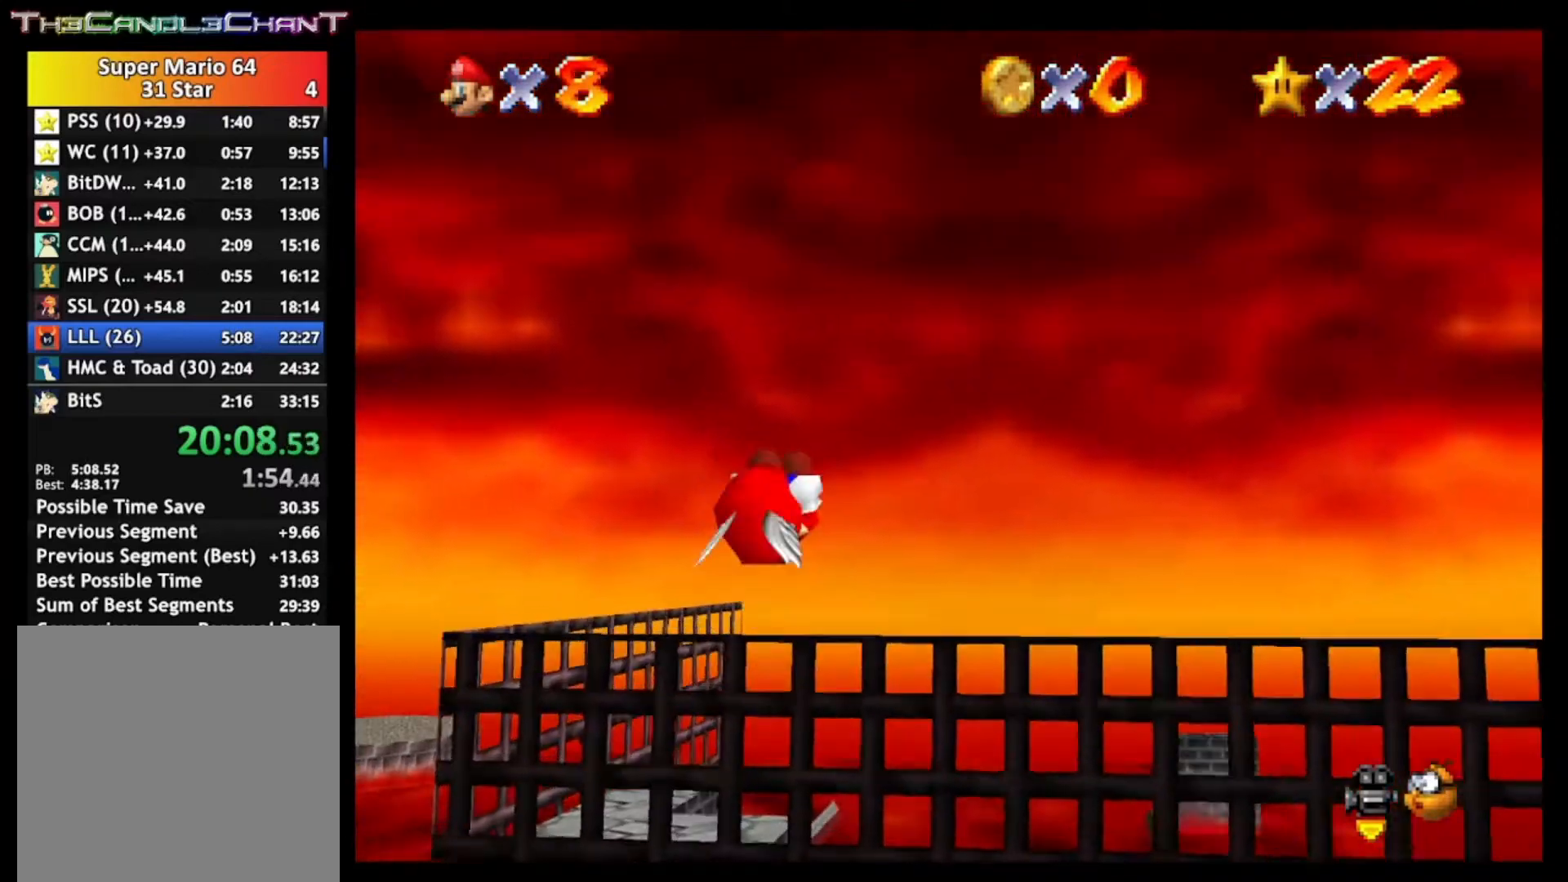
{"buttons": [], "left_stick": "down-right", "right_stick": "center", "events": [[33, "left_stick", "center"], [233, "left_stick", "down-right"]]}
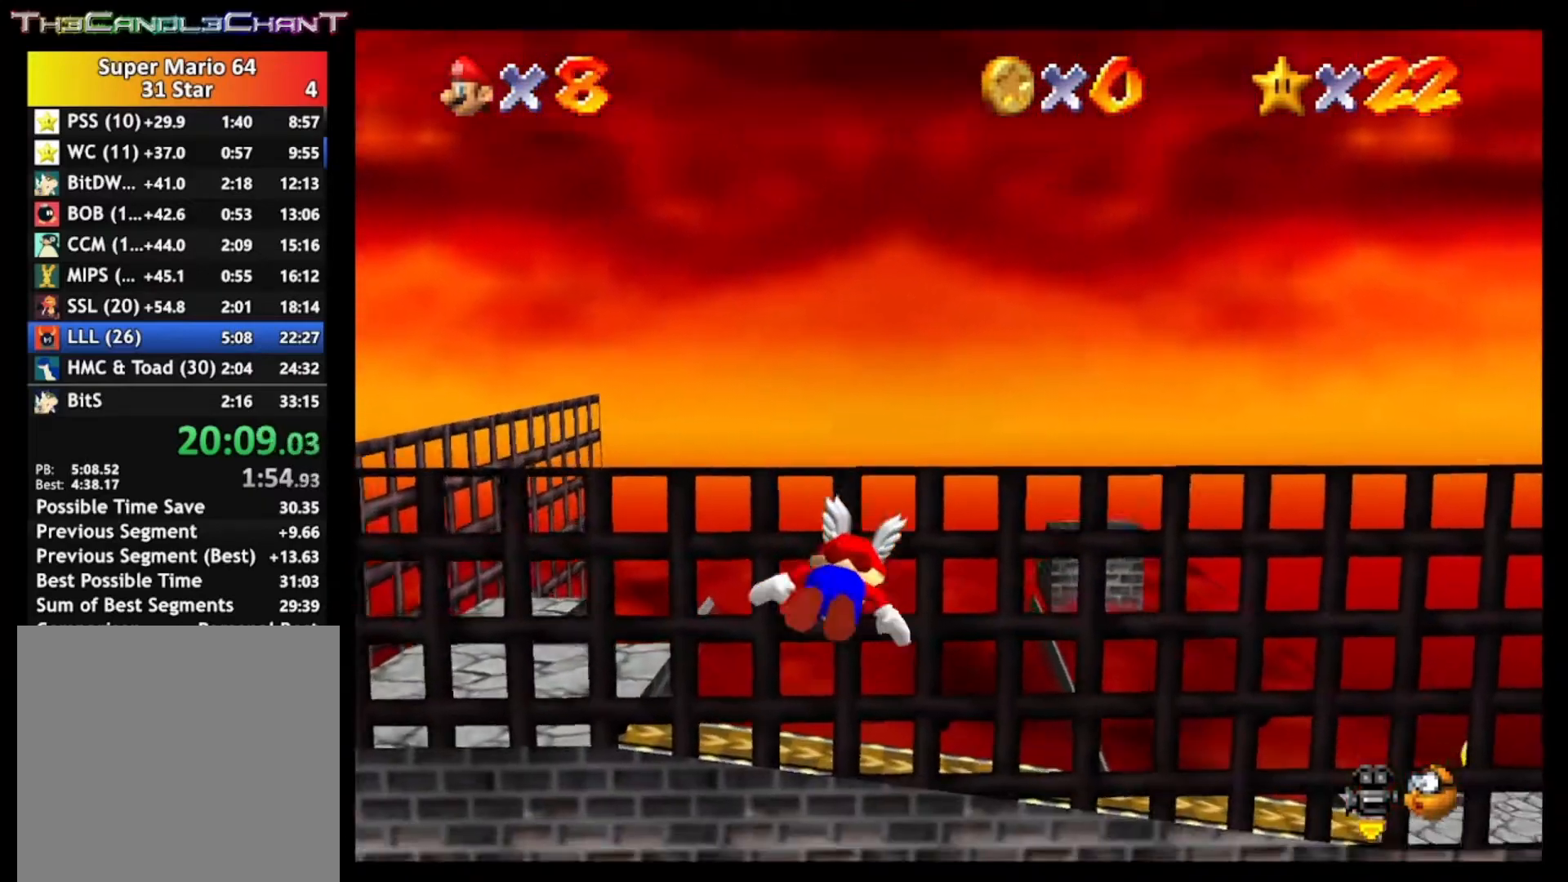
{"buttons": [], "left_stick": "down-right", "right_stick": "center", "events": []}
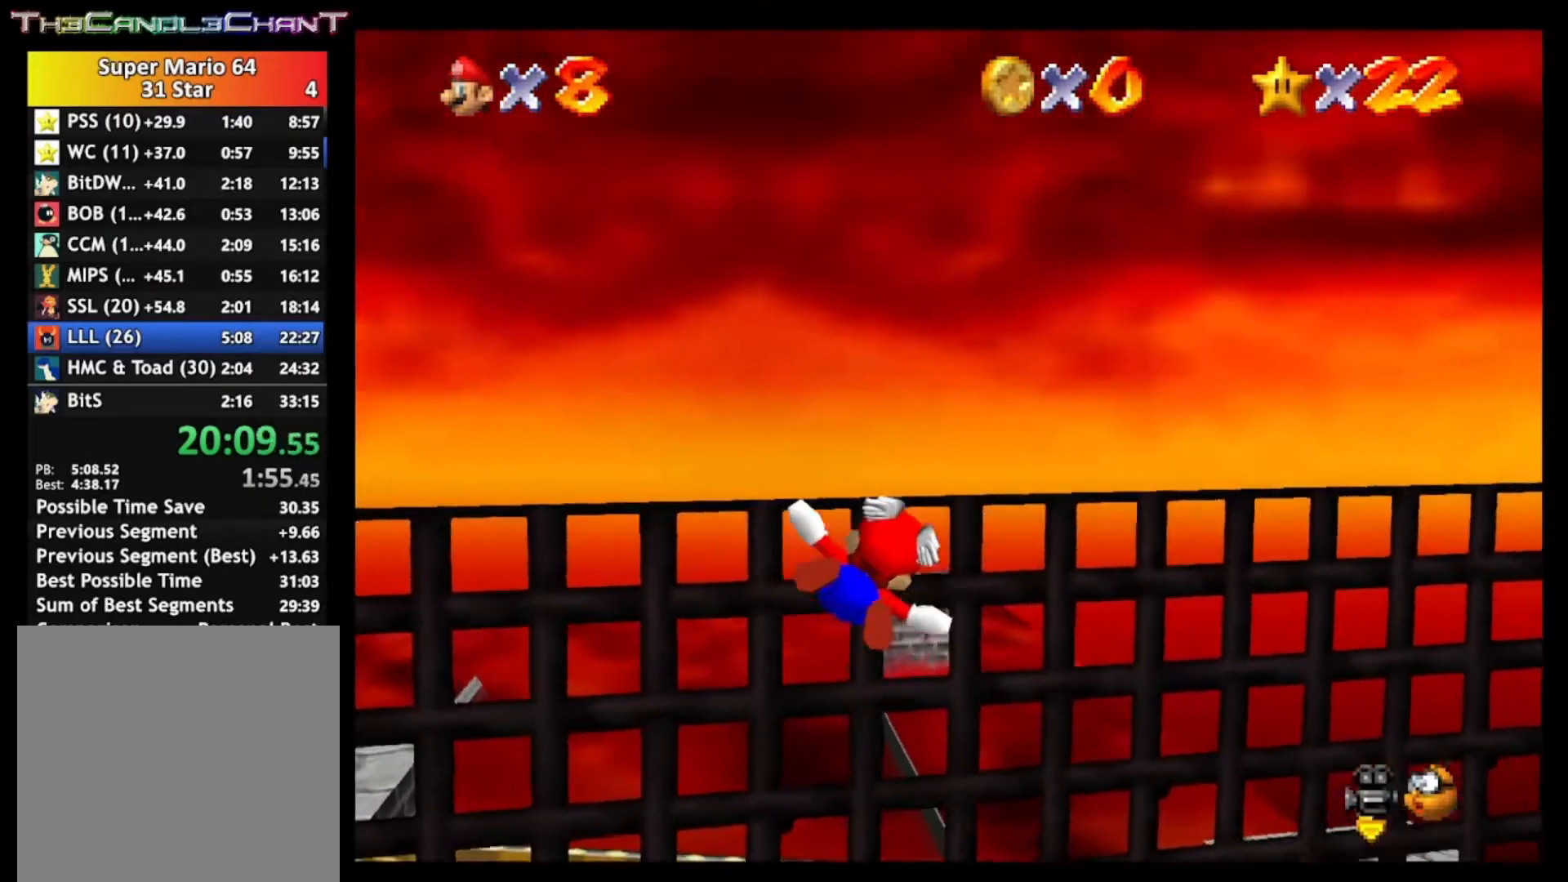
{"buttons": [], "left_stick": "up-right", "right_stick": "center", "events": [[67, "left_stick", "center"], [400, "left_stick", "right"], [500, "left_stick", "up-right"]]}
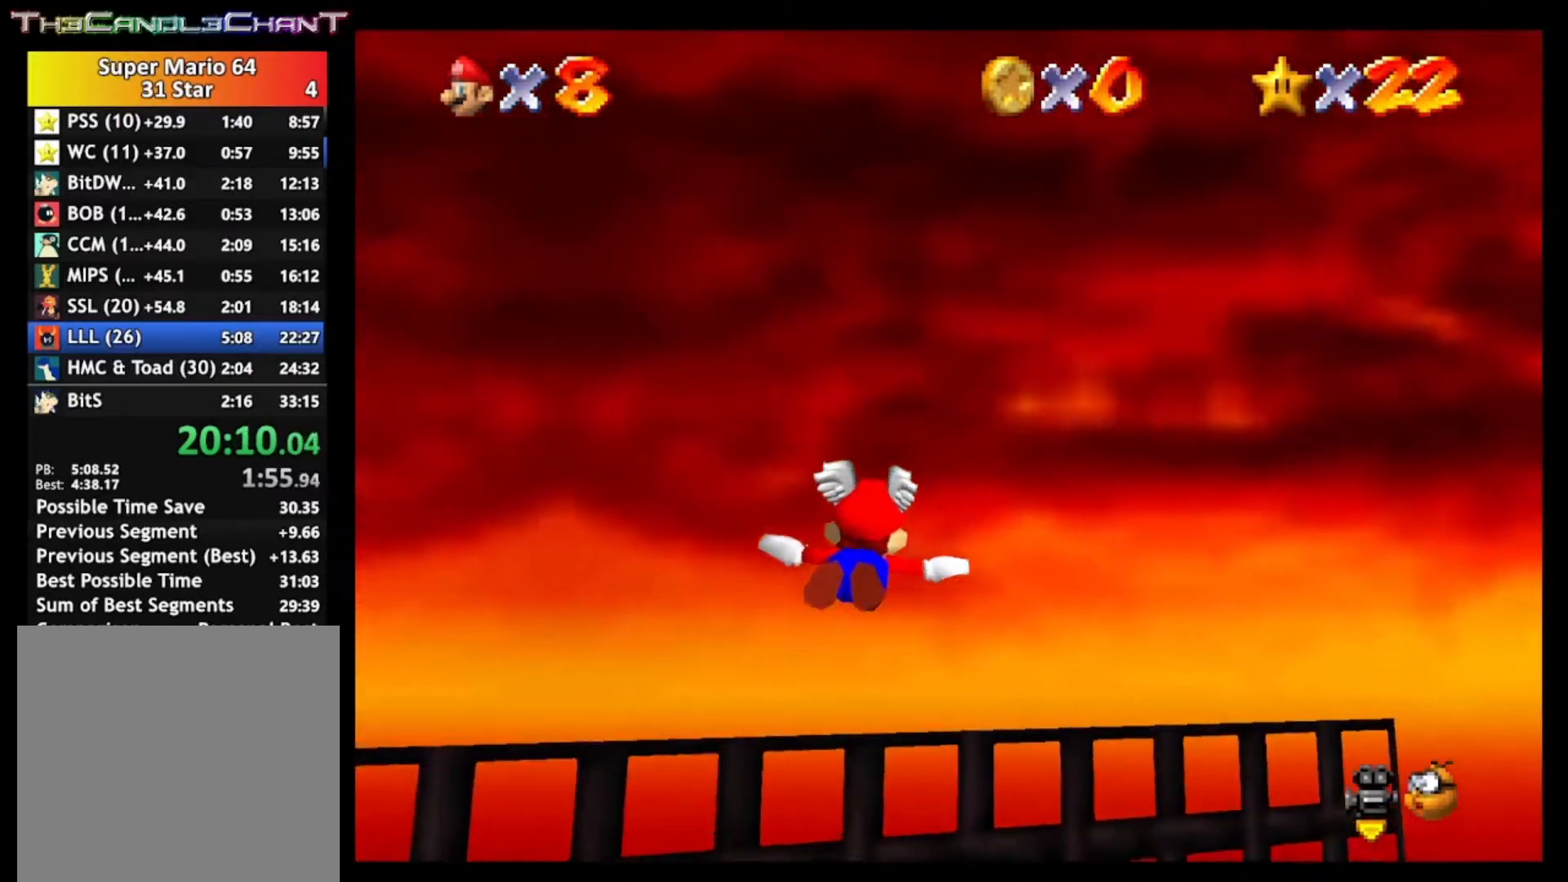
{"buttons": [], "left_stick": "center", "right_stick": "center", "events": [[333, "left_stick", "center"]]}
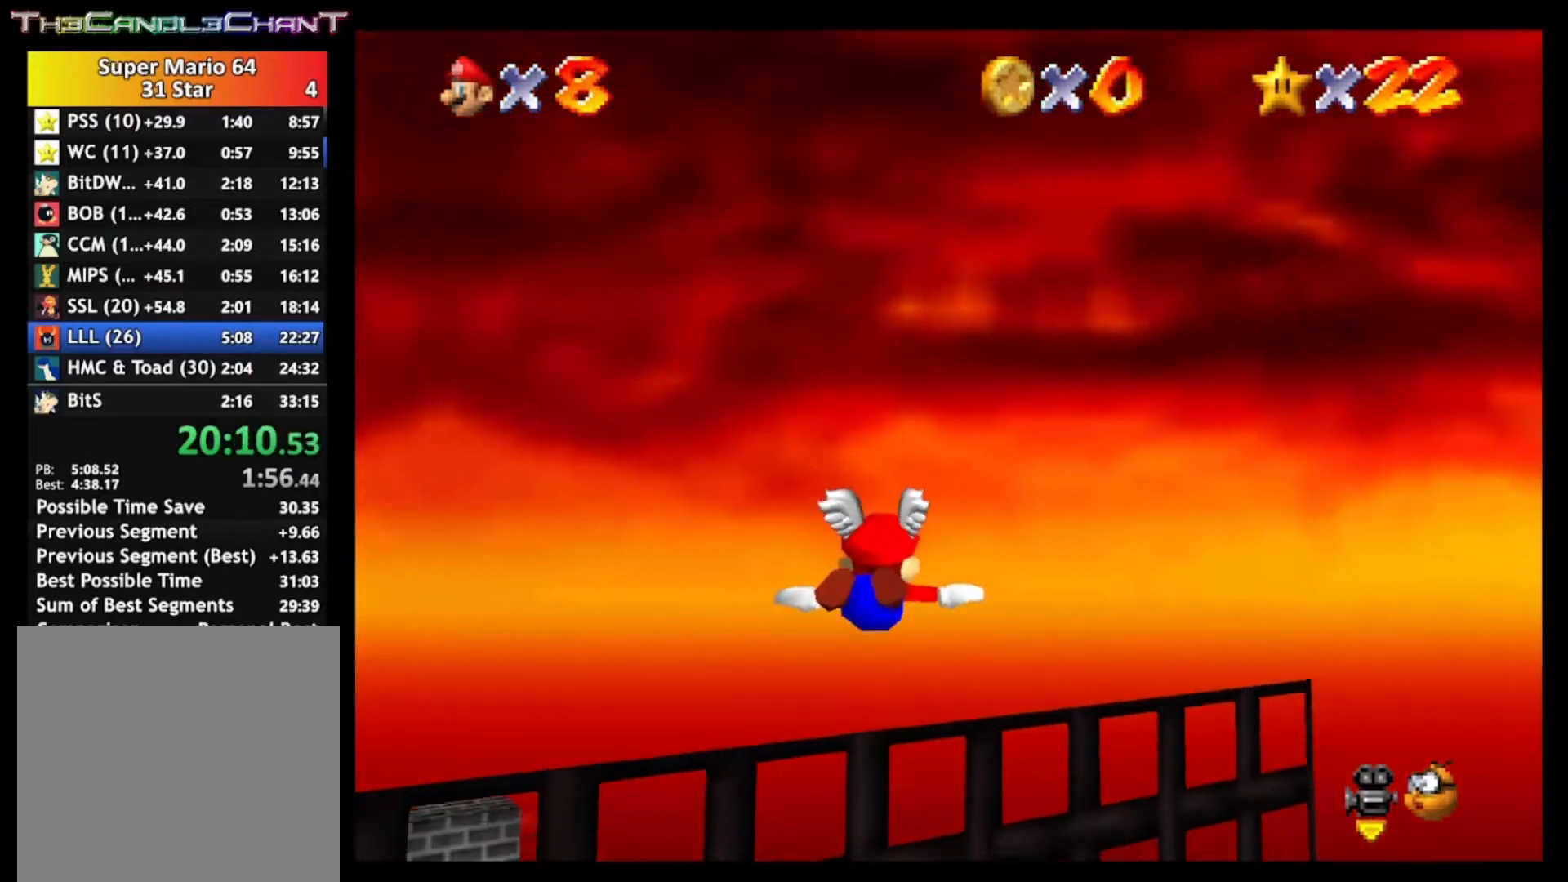
{"buttons": [], "left_stick": "center", "right_stick": "center", "events": [[100, "left_stick", "up-right"], [367, "left_stick", "center"]]}
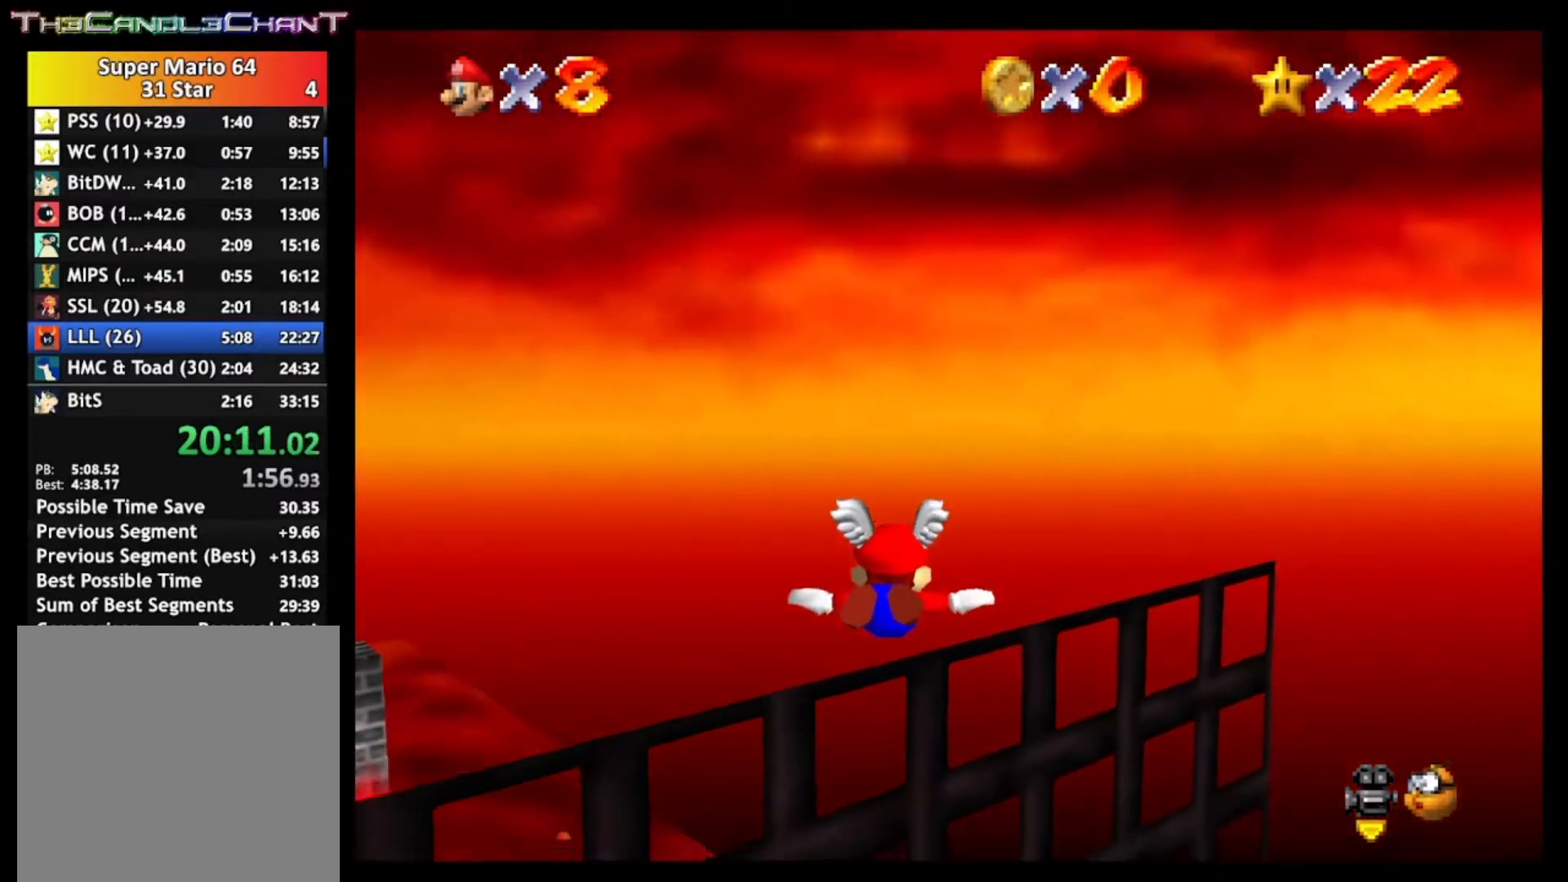
{"buttons": [], "left_stick": "up-right", "right_stick": "center", "events": [[167, "left_stick", "down-right"], [500, "left_stick", "up-right"]]}